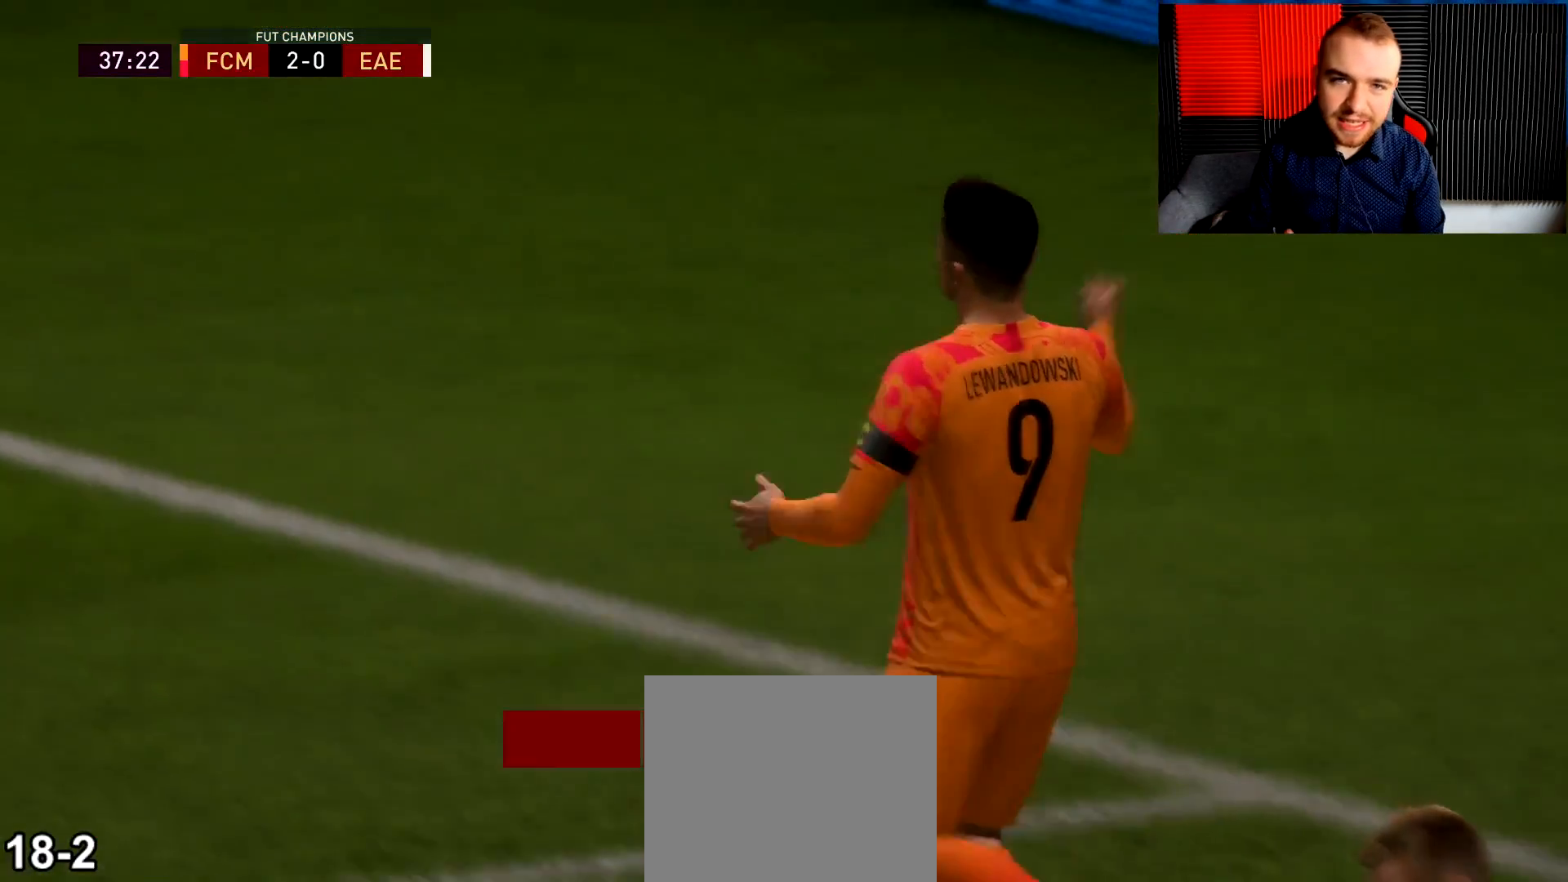
Gameplay with a controller (PlayStation layout); each line is a JSON object with the inputs held at the frame after it. "events" lists button and stick changes between this image and that frame as [ms after this image, input, new state], when the widget could be followed in between.
{"buttons": [], "left_stick": "center", "right_stick": "center", "events": [[183, "CROSS", "up"], [200, "R1", "up"]]}
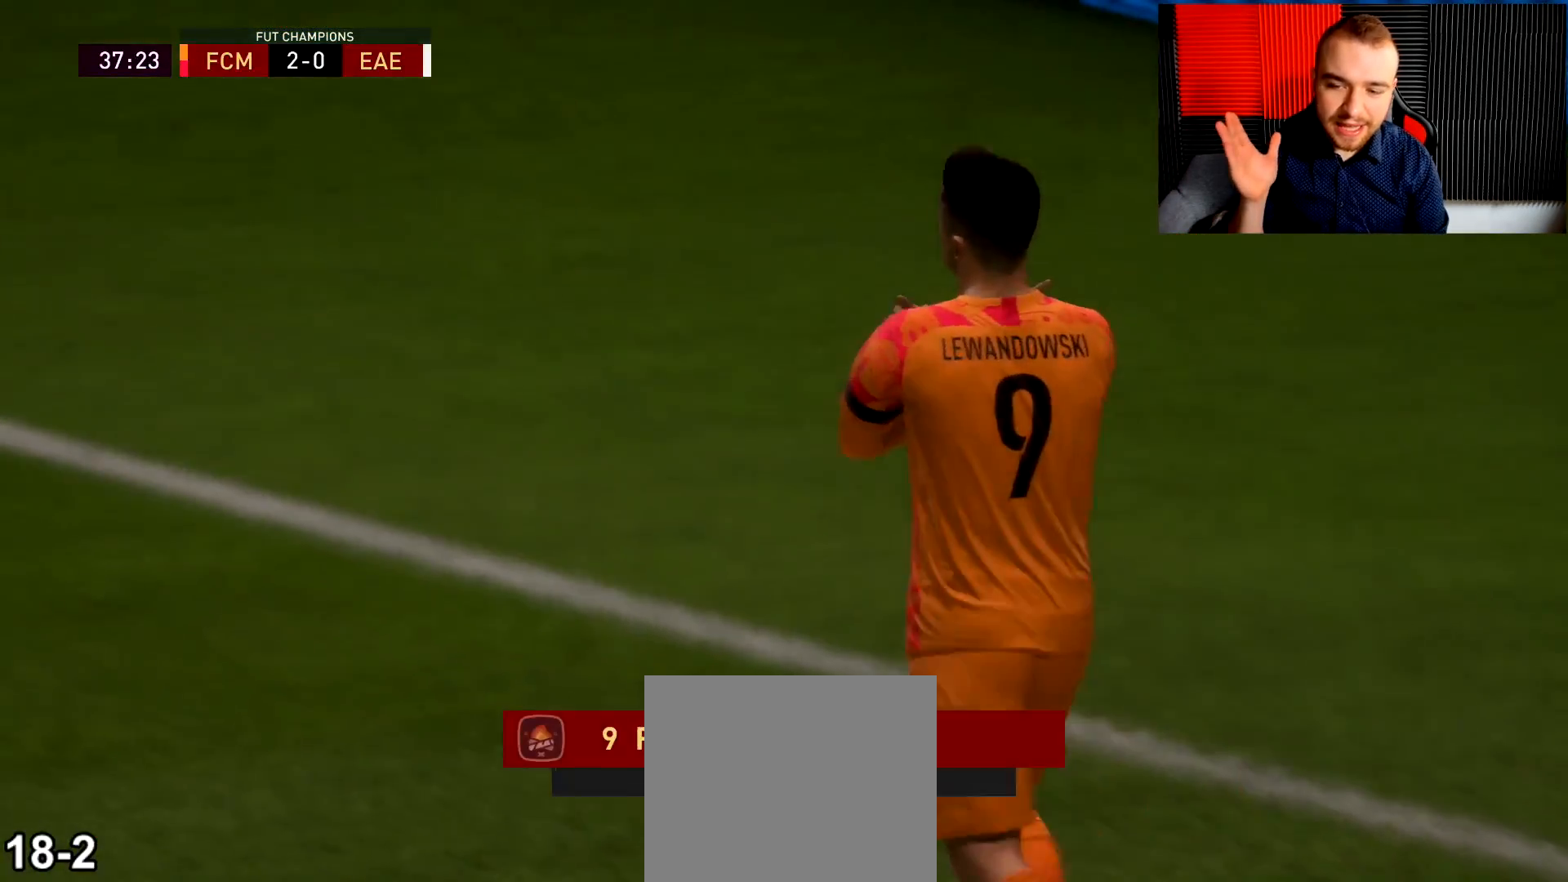
{"buttons": [], "left_stick": "center", "right_stick": "center", "events": []}
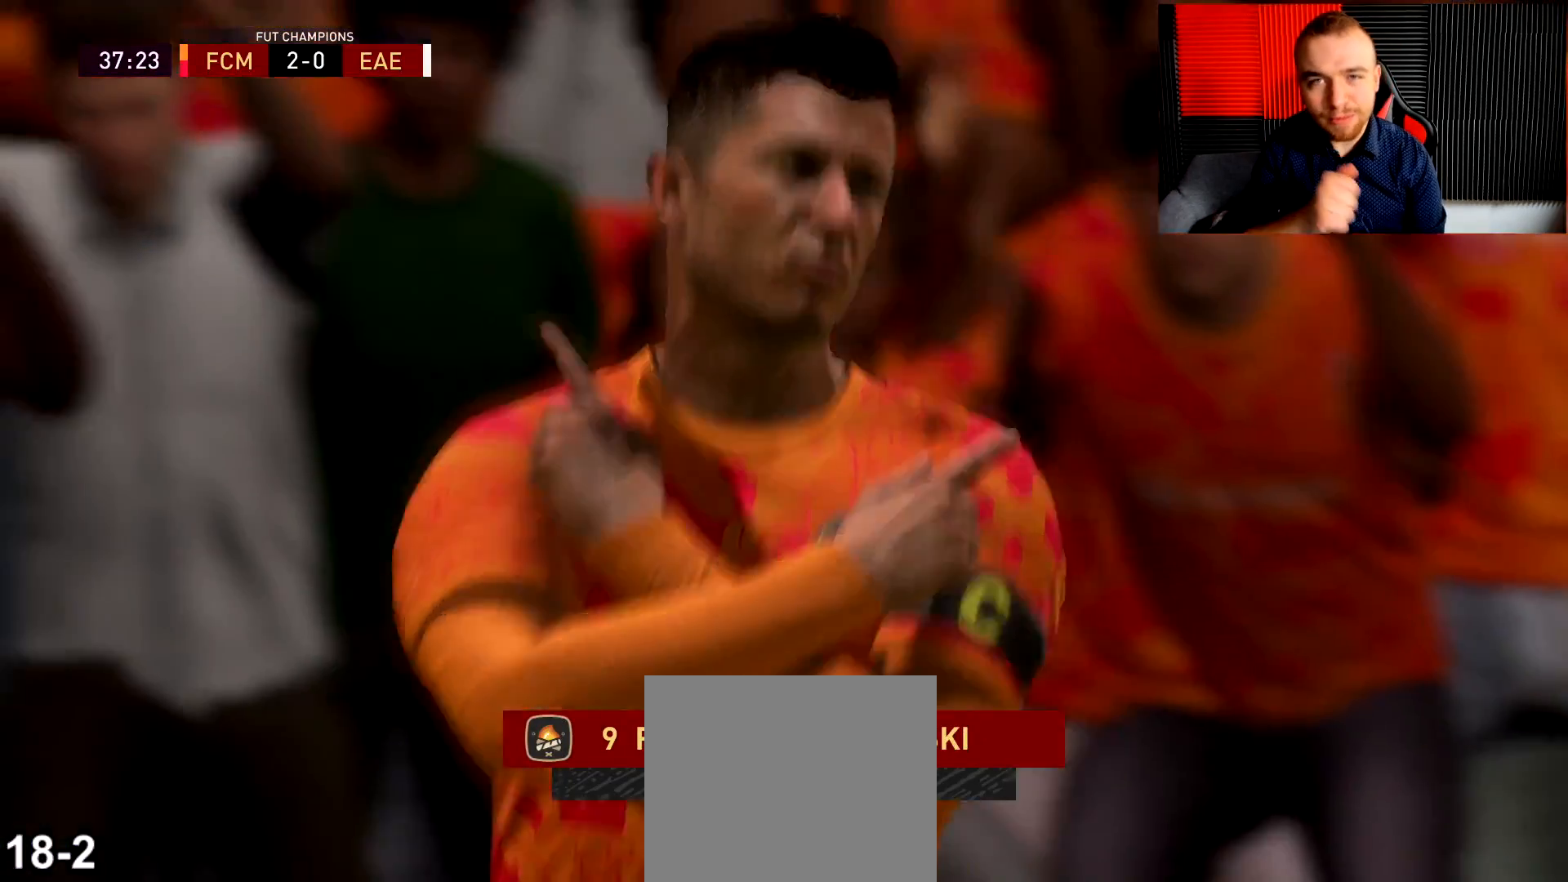
{"buttons": [], "left_stick": "center", "right_stick": "center", "events": []}
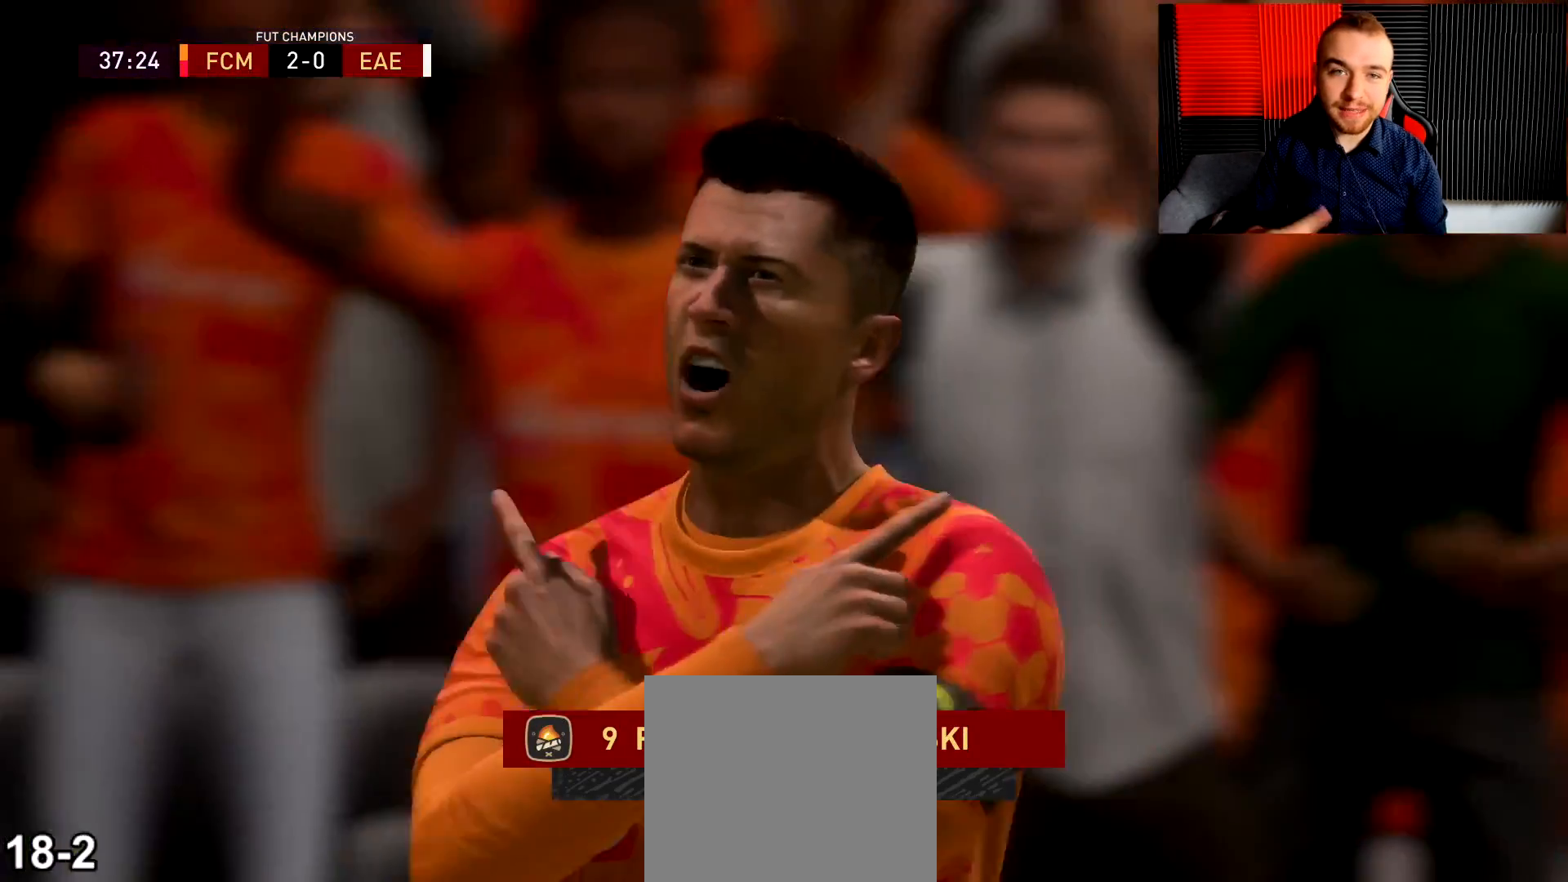
{"buttons": [], "left_stick": "center", "right_stick": "center", "events": []}
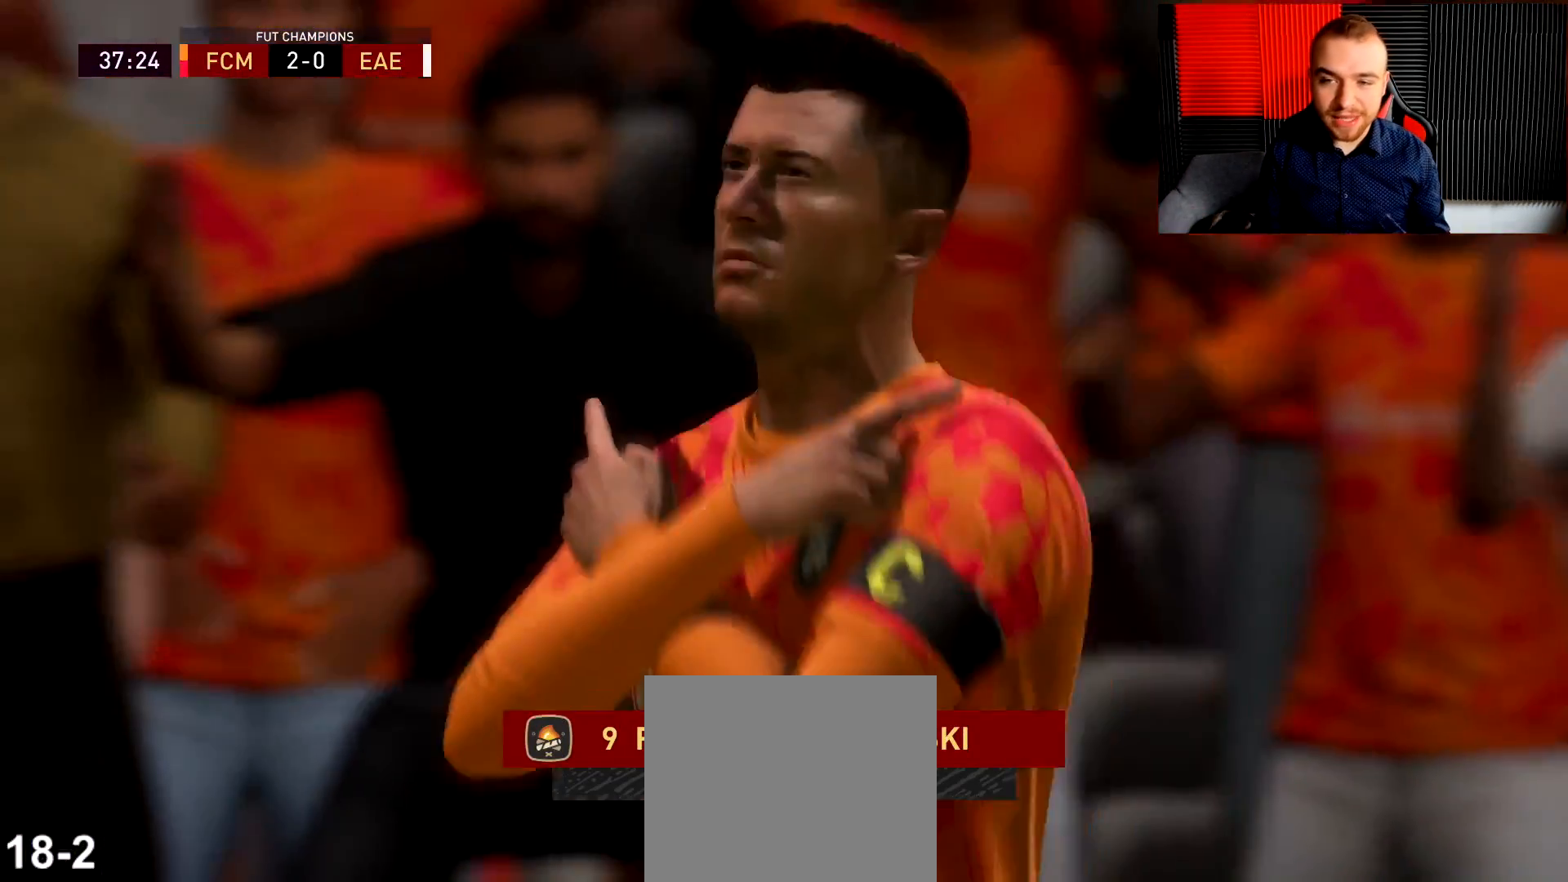
{"buttons": [], "left_stick": "center", "right_stick": "center", "events": []}
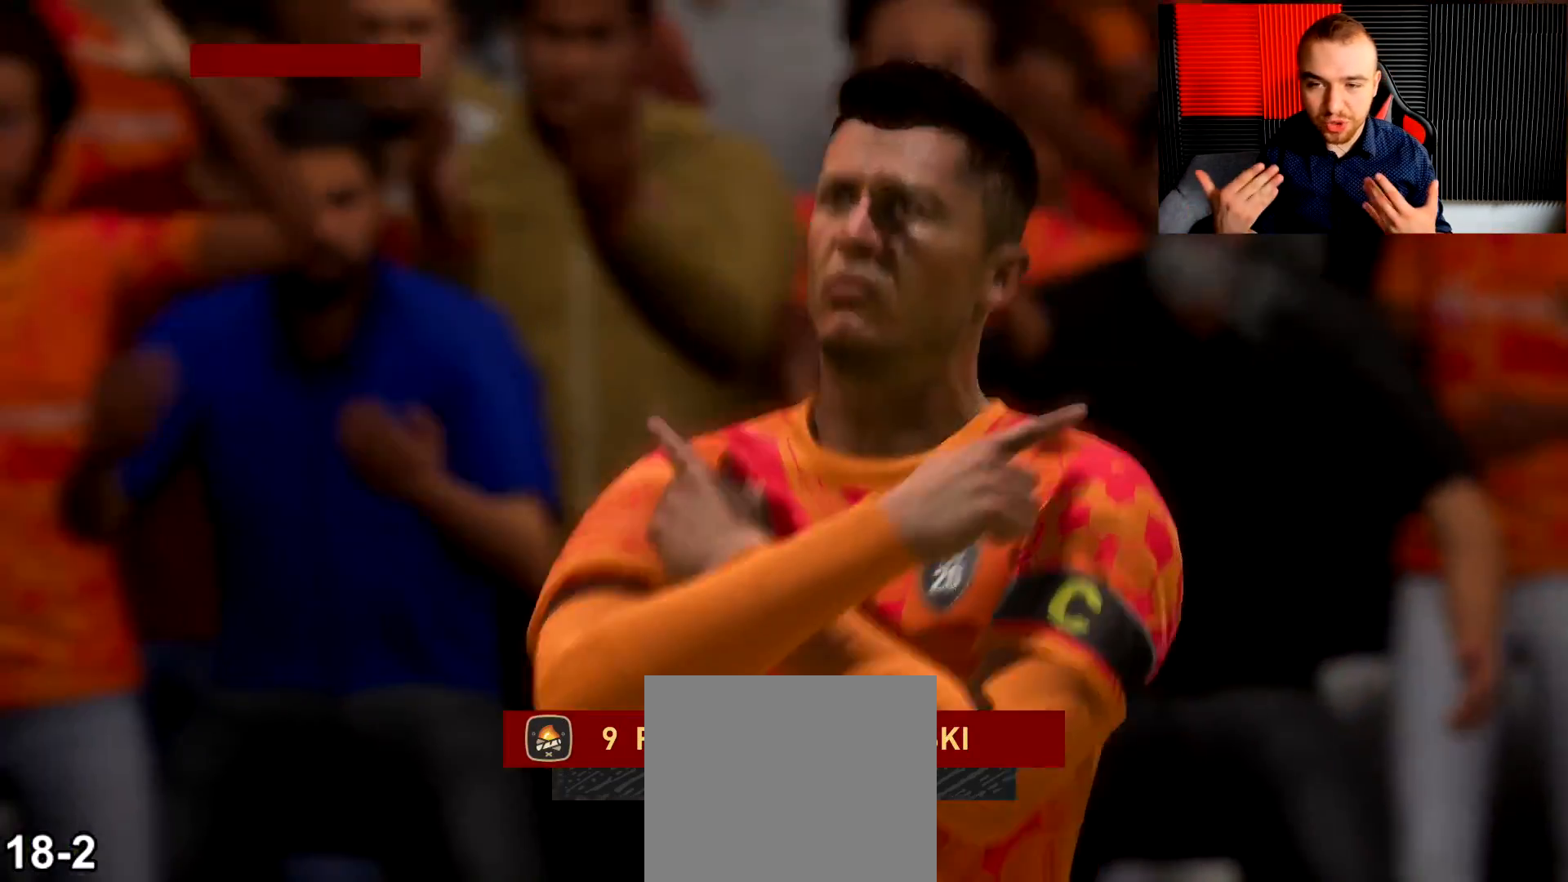
{"buttons": [], "left_stick": "center", "right_stick": "center", "events": []}
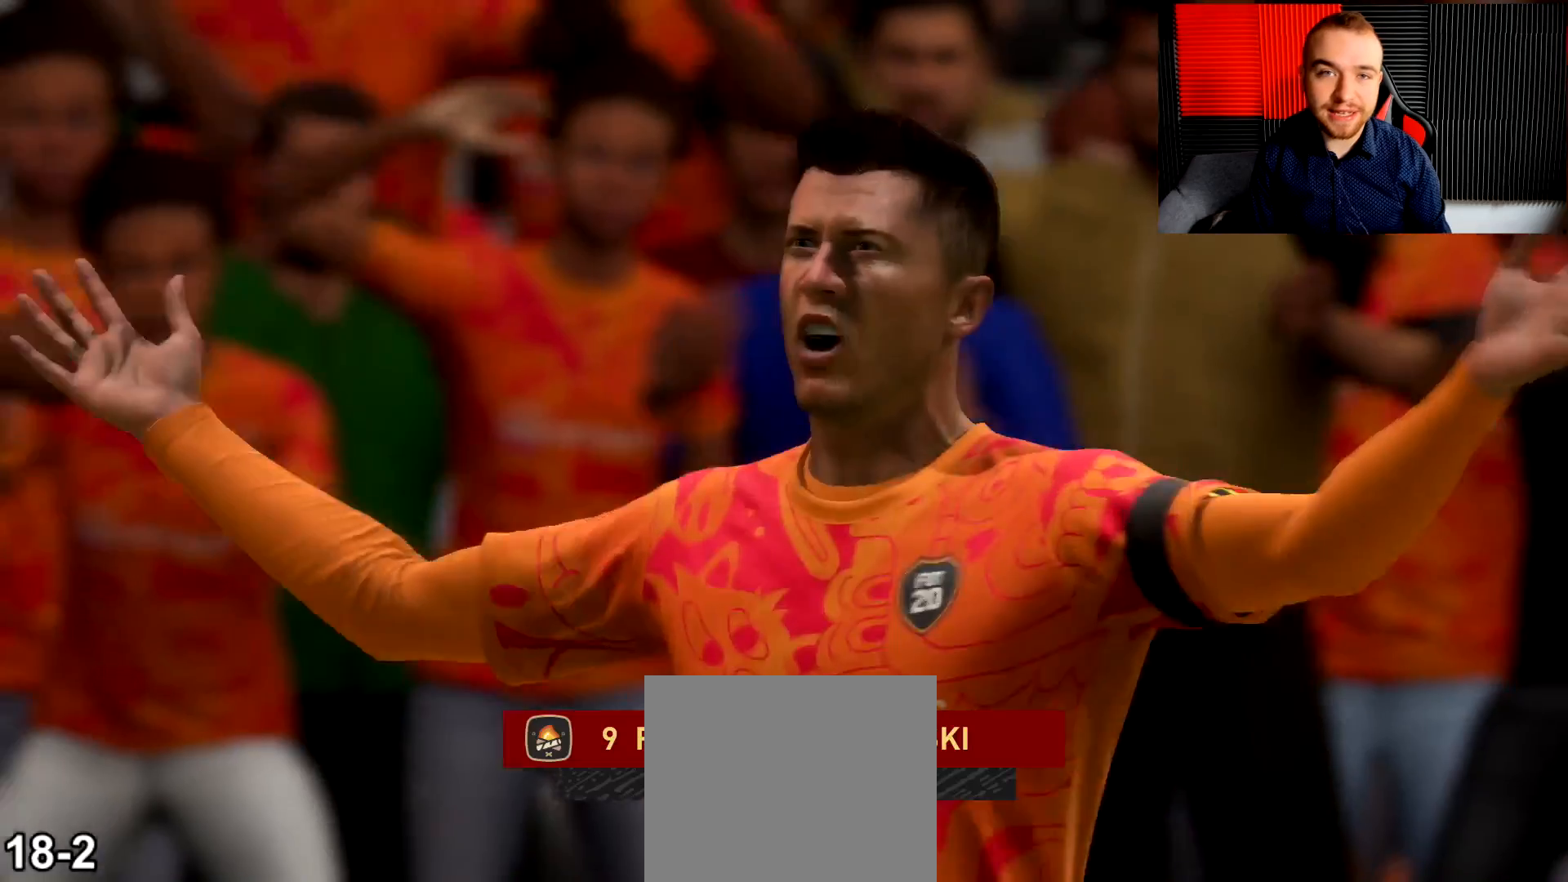
{"buttons": [], "left_stick": "center", "right_stick": "center", "events": []}
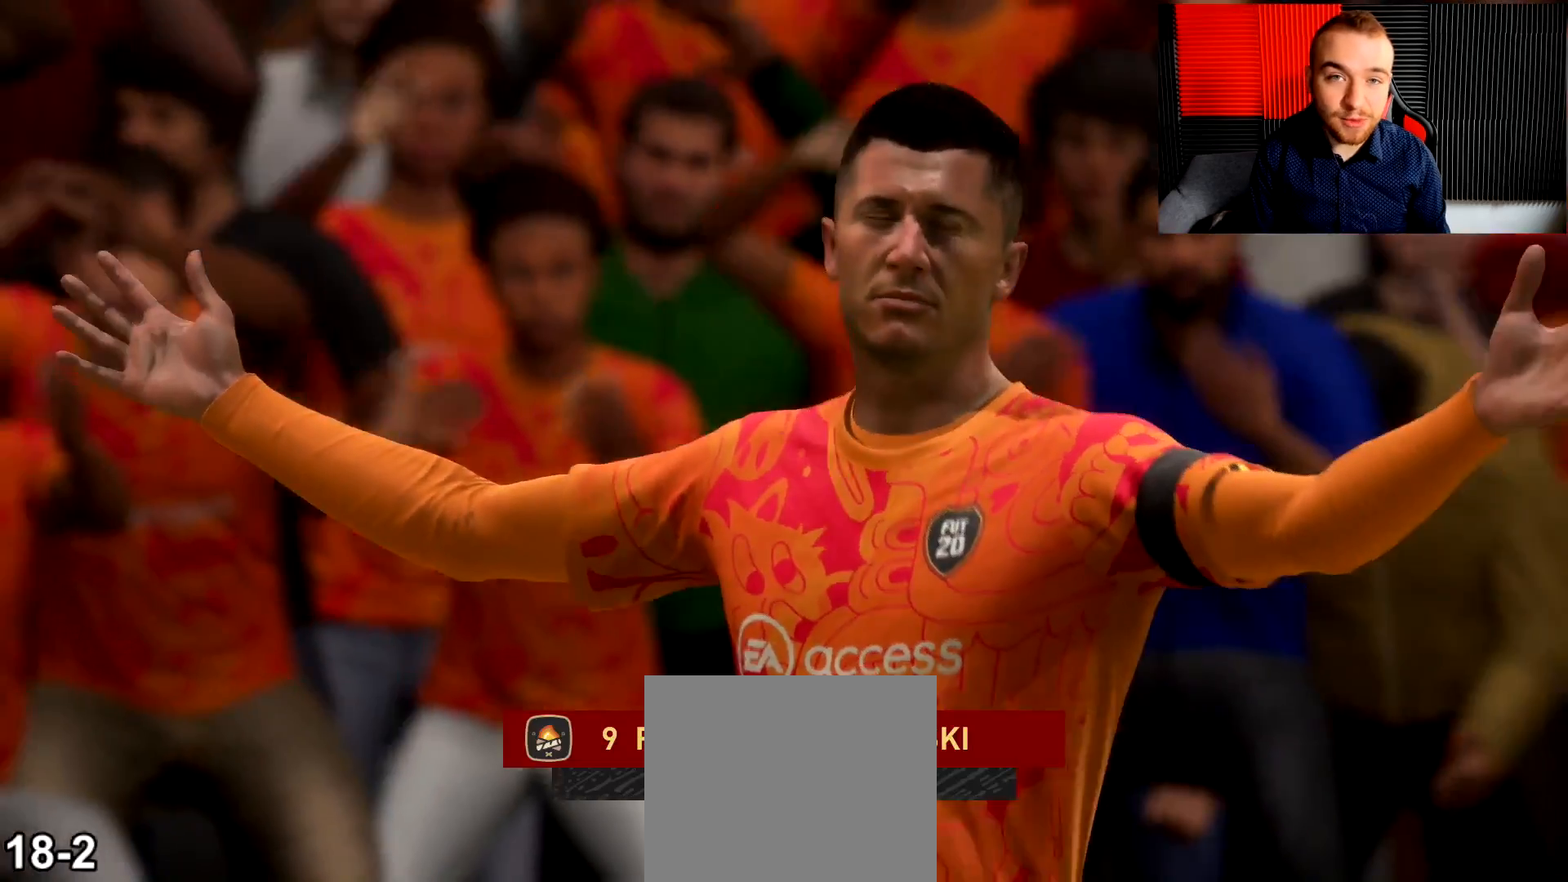
{"buttons": [], "left_stick": "center", "right_stick": "center", "events": []}
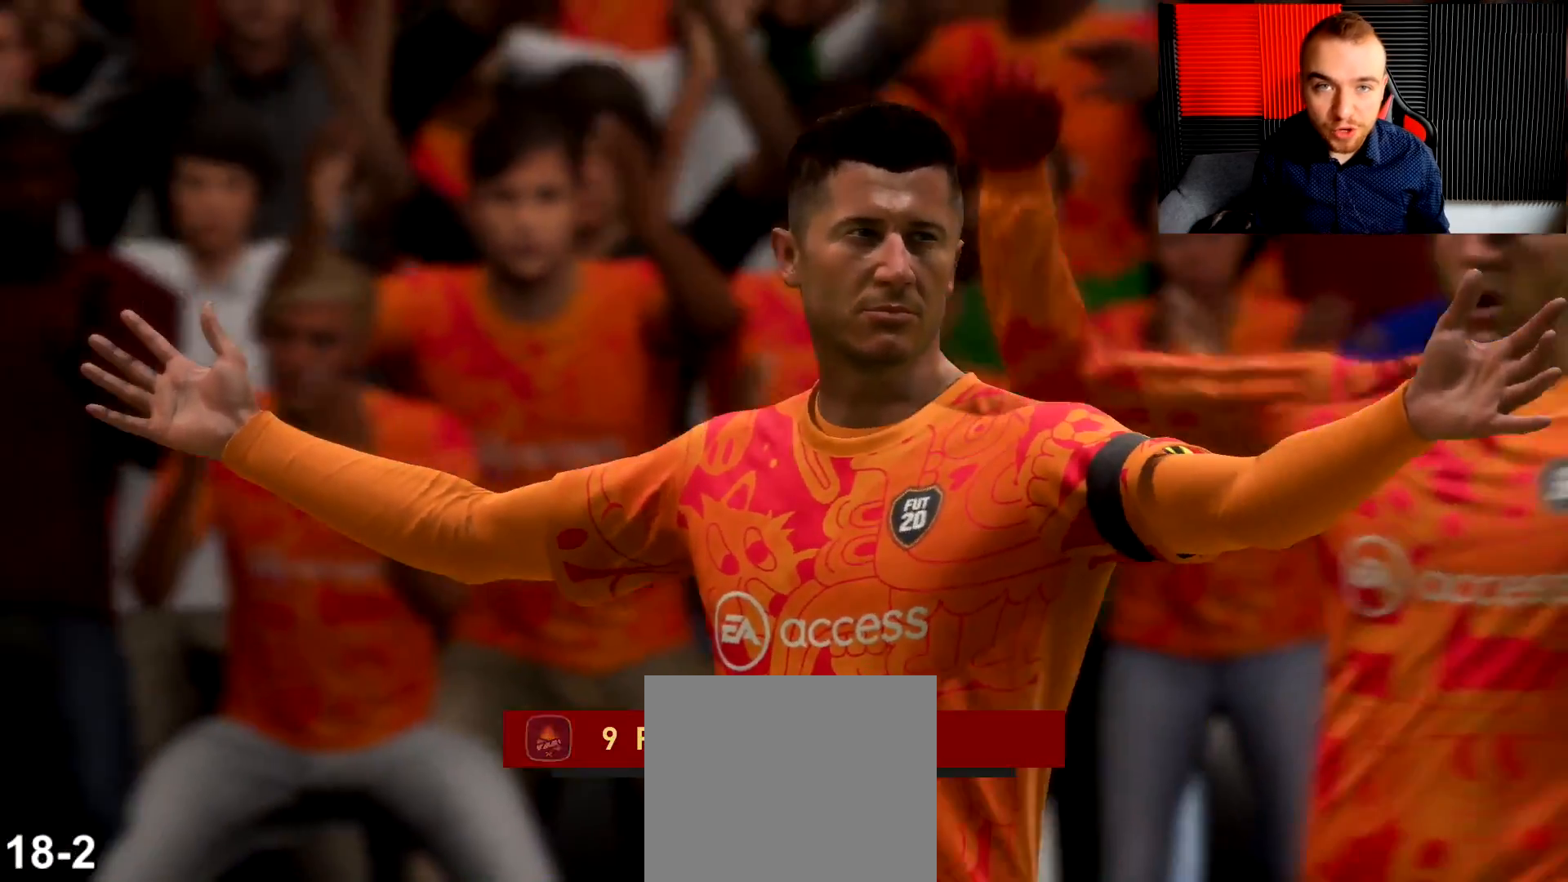
{"buttons": [], "left_stick": "center", "right_stick": "center", "events": []}
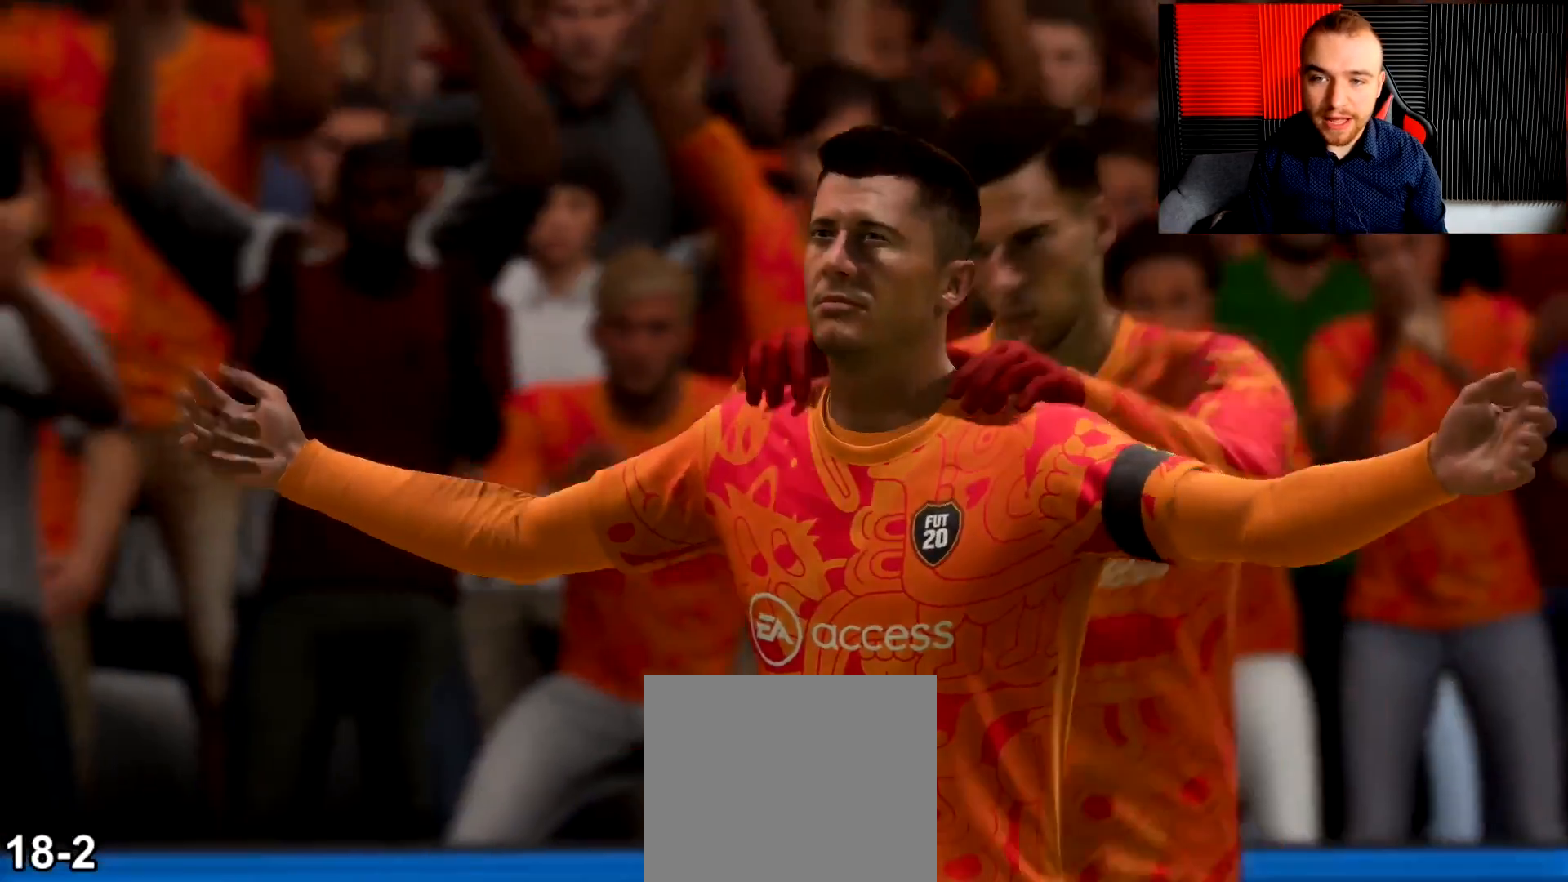
{"buttons": [], "left_stick": "center", "right_stick": "center", "events": []}
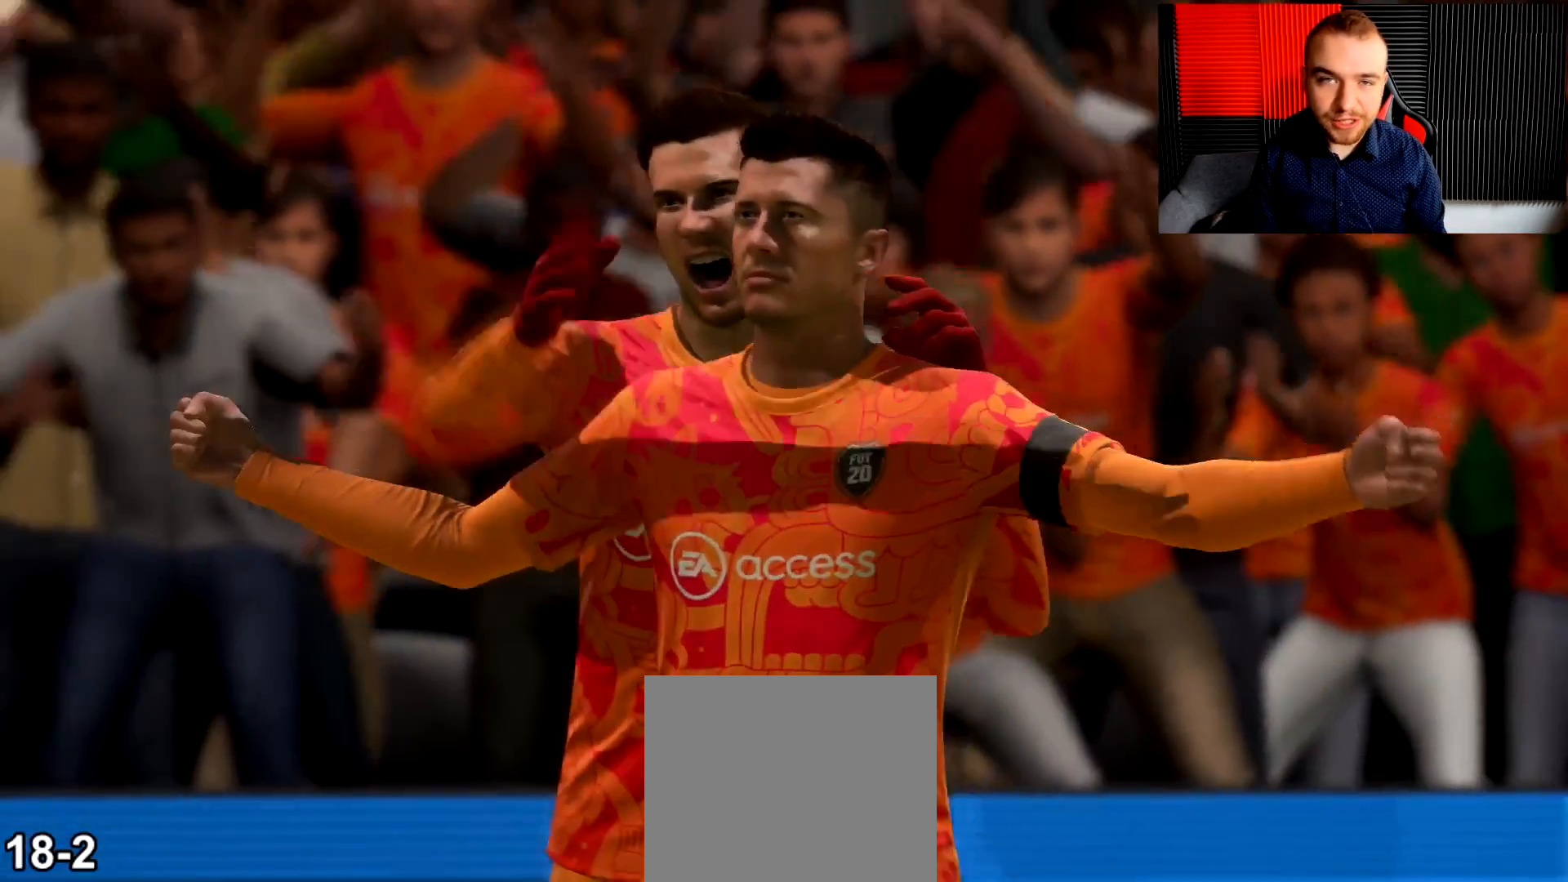
{"buttons": ["R2"], "left_stick": "up-left", "right_stick": "center", "events": [[250, "L2", "down"], [250, "R2", "down"], [250, "left_stick", "up-left"], [417, "L2", "up"]]}
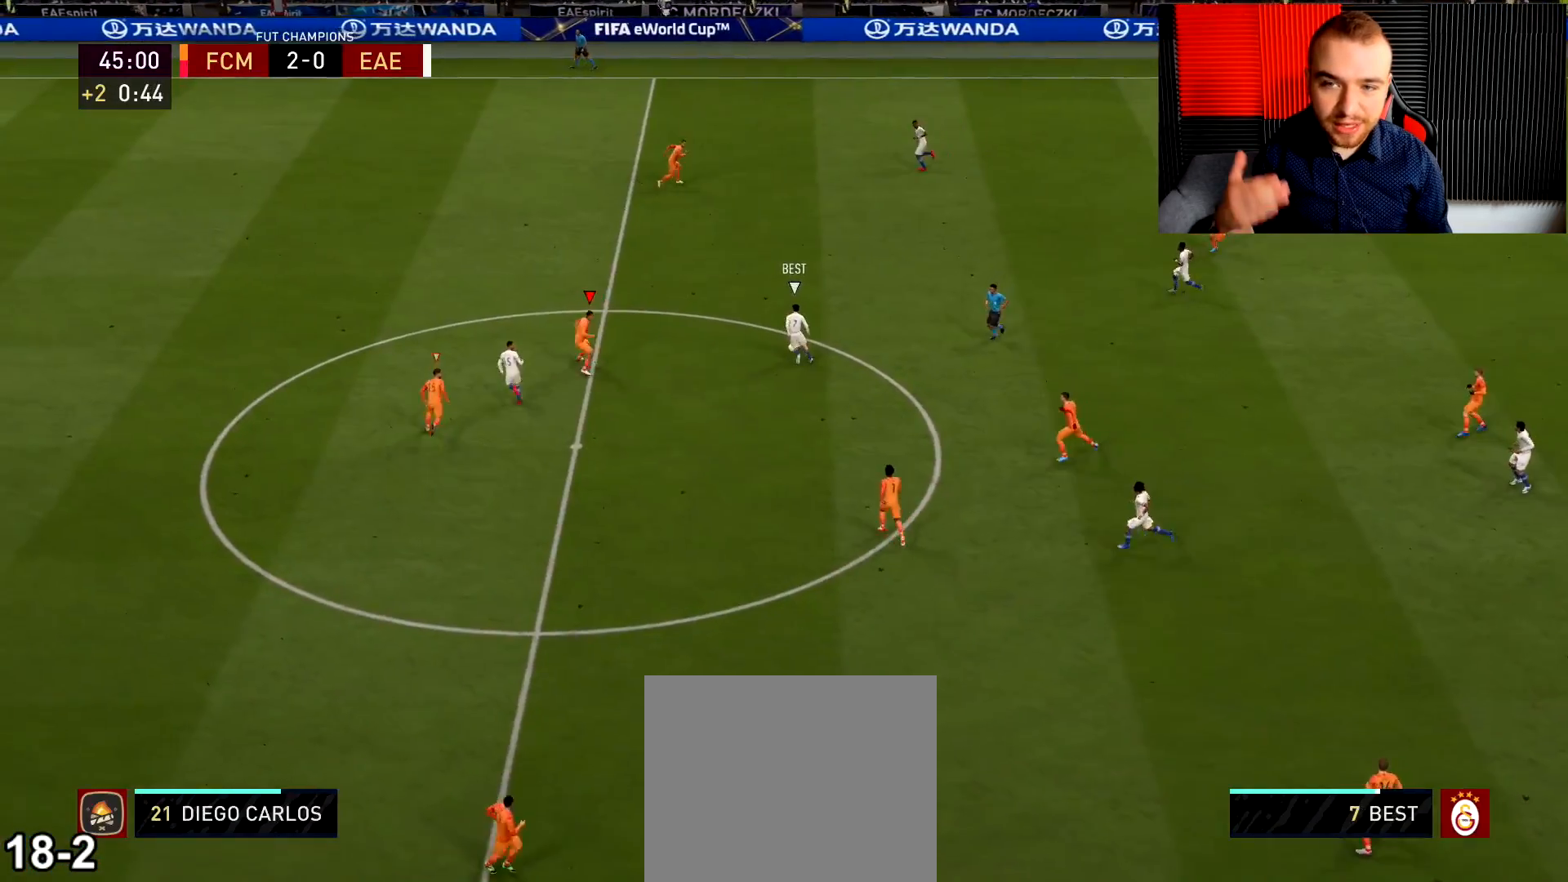
{"buttons": ["R2"], "left_stick": "up-left", "right_stick": "center", "events": []}
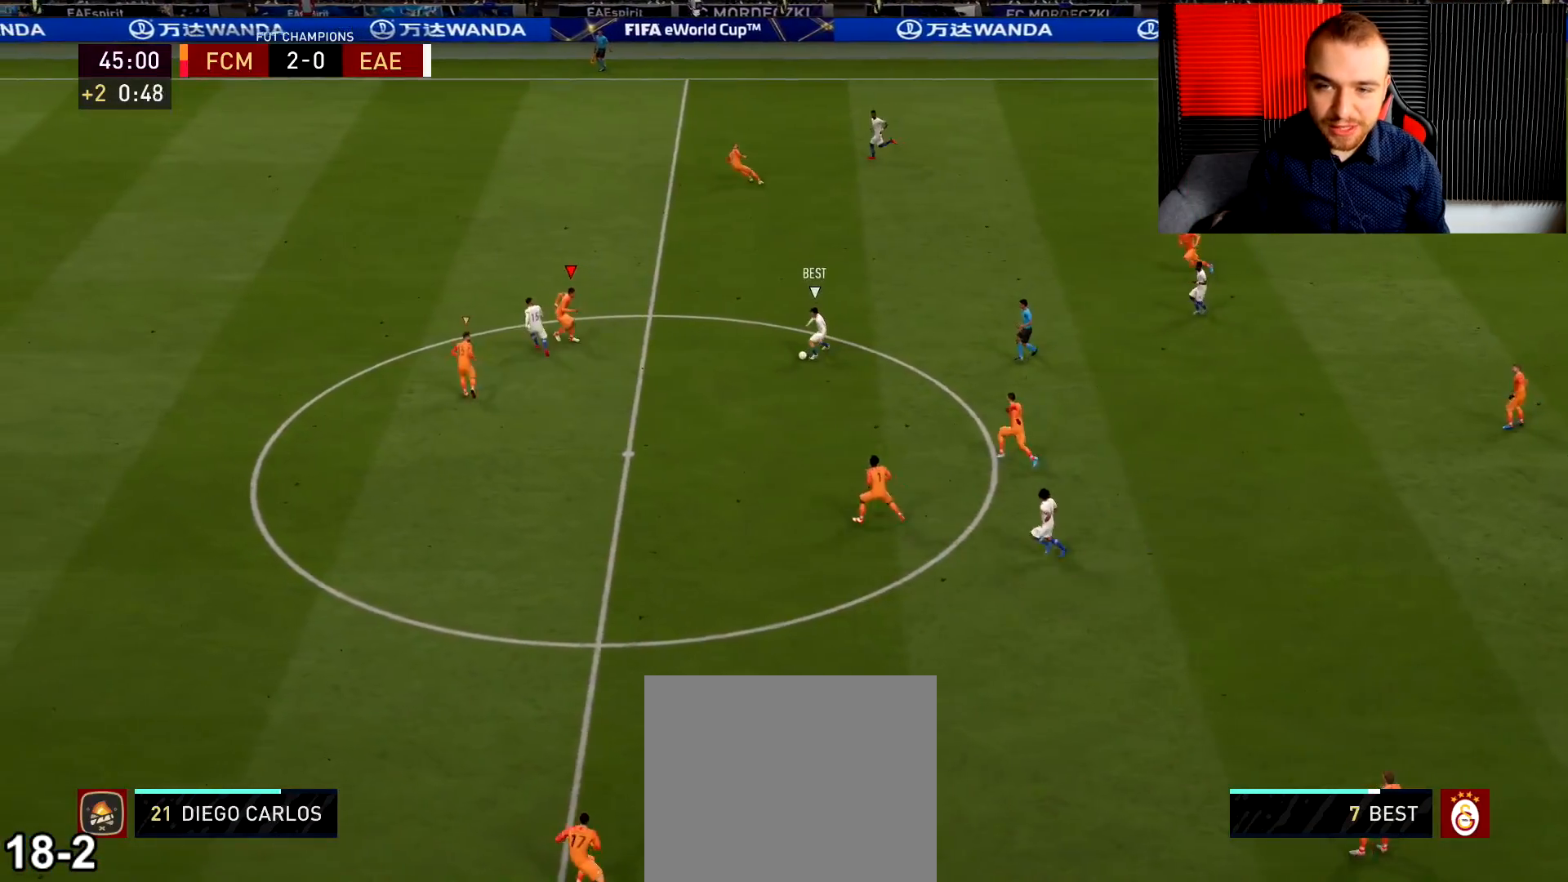
{"buttons": ["L2"], "left_stick": "up-left", "right_stick": "center", "events": [[134, "L2", "down"], [200, "R1", "down"], [200, "R2", "up"], [200, "left_stick", "left"], [300, "left_stick", "up-left"], [434, "R1", "up"]]}
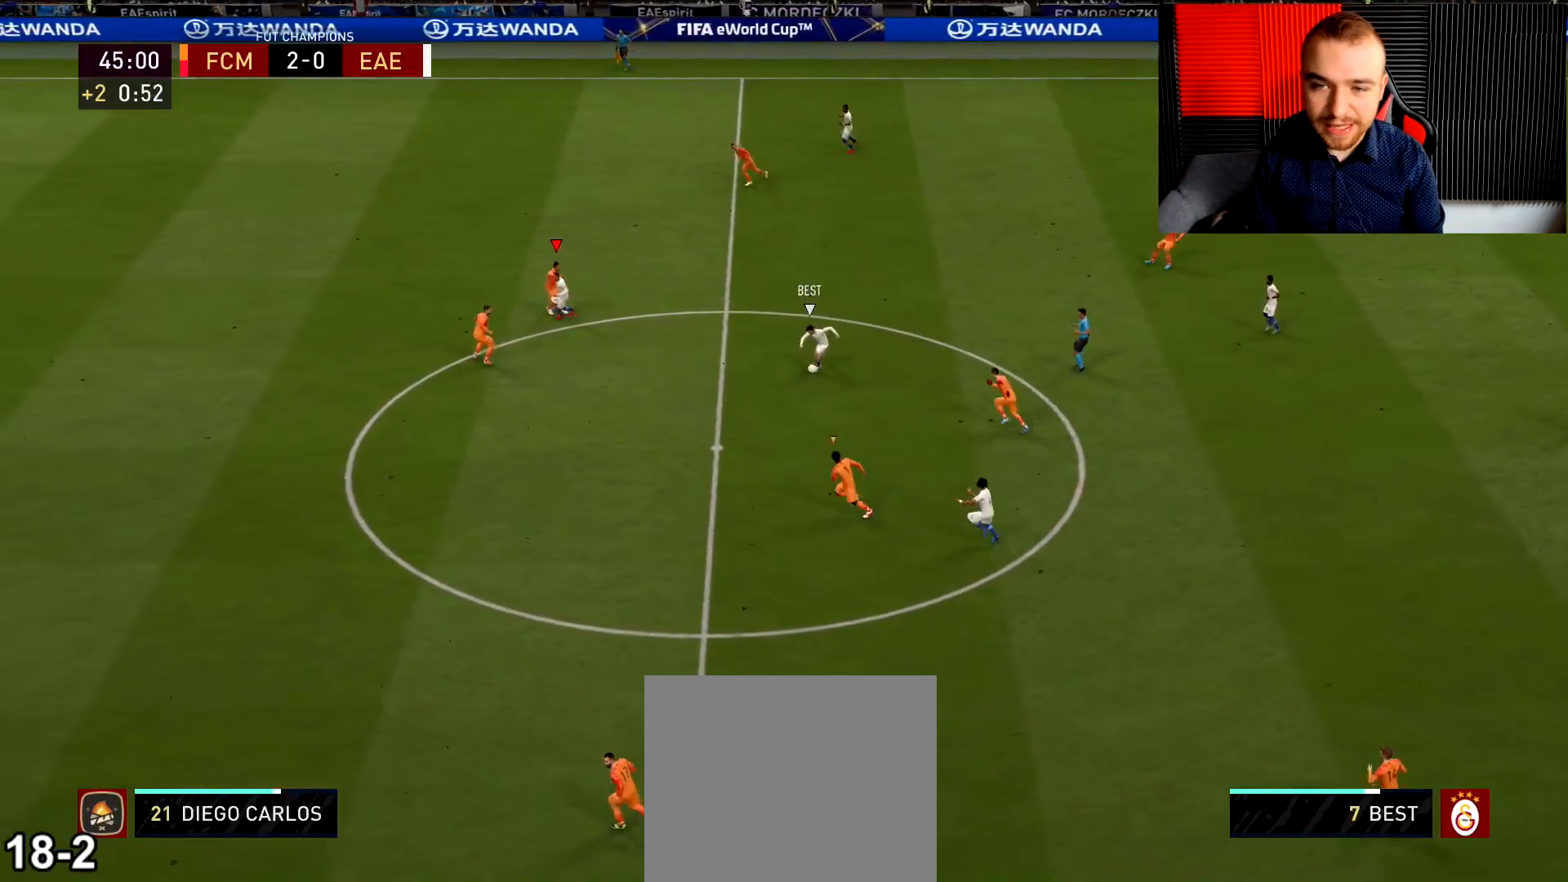
{"buttons": ["L2", "R2"], "left_stick": "down", "right_stick": "center", "events": [[16, "left_stick", "down-left"], [216, "R2", "down"], [283, "left_stick", "down"]]}
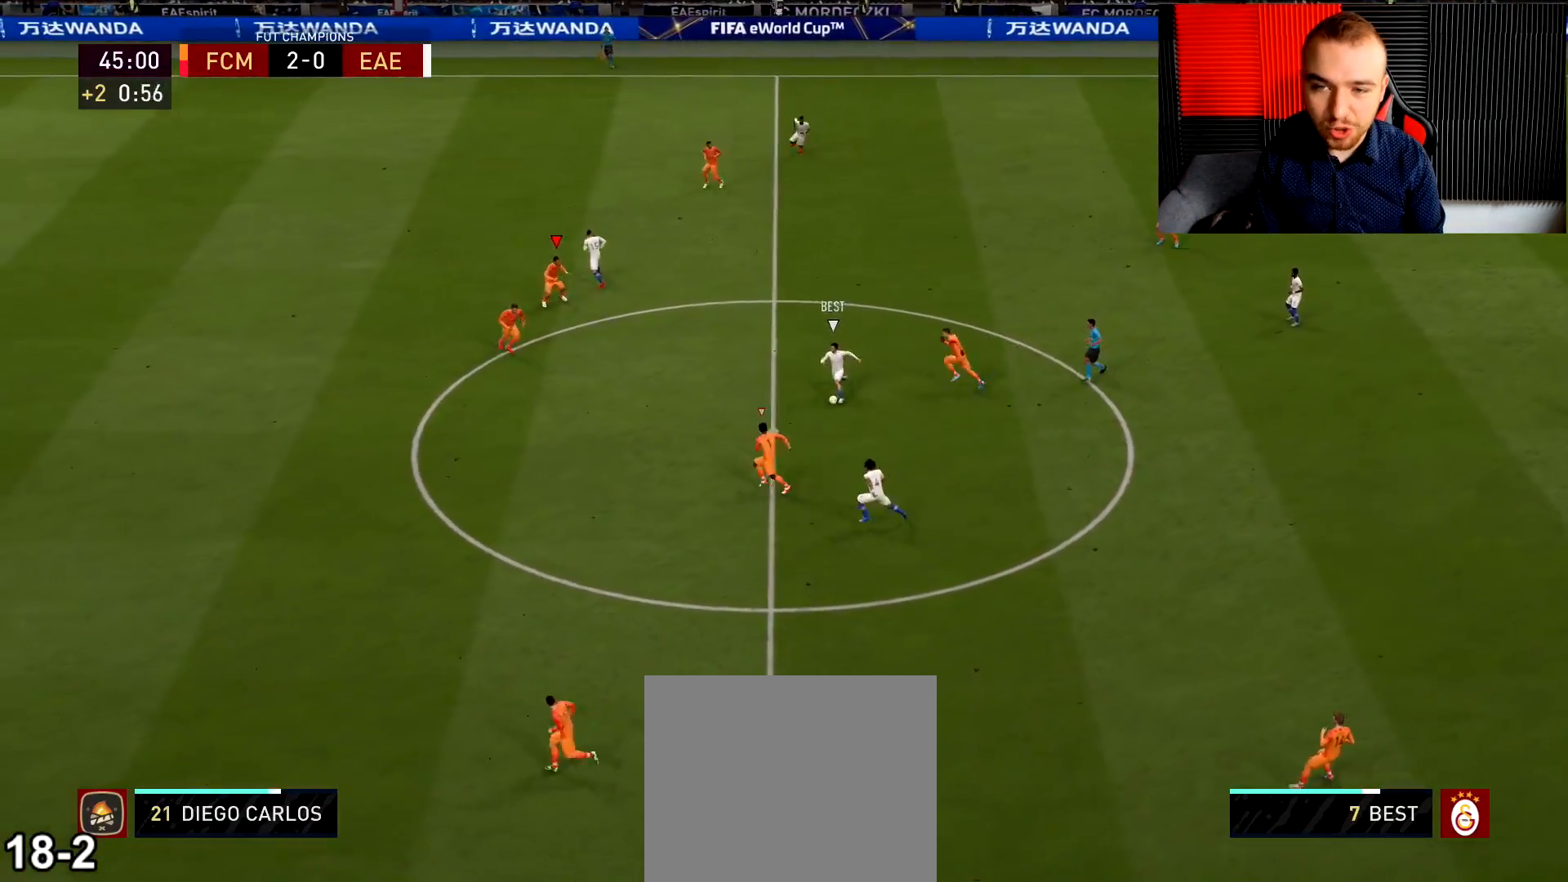
{"buttons": ["R2"], "left_stick": "down-right", "right_stick": "center", "events": [[100, "L2", "up"], [467, "left_stick", "down-right"]]}
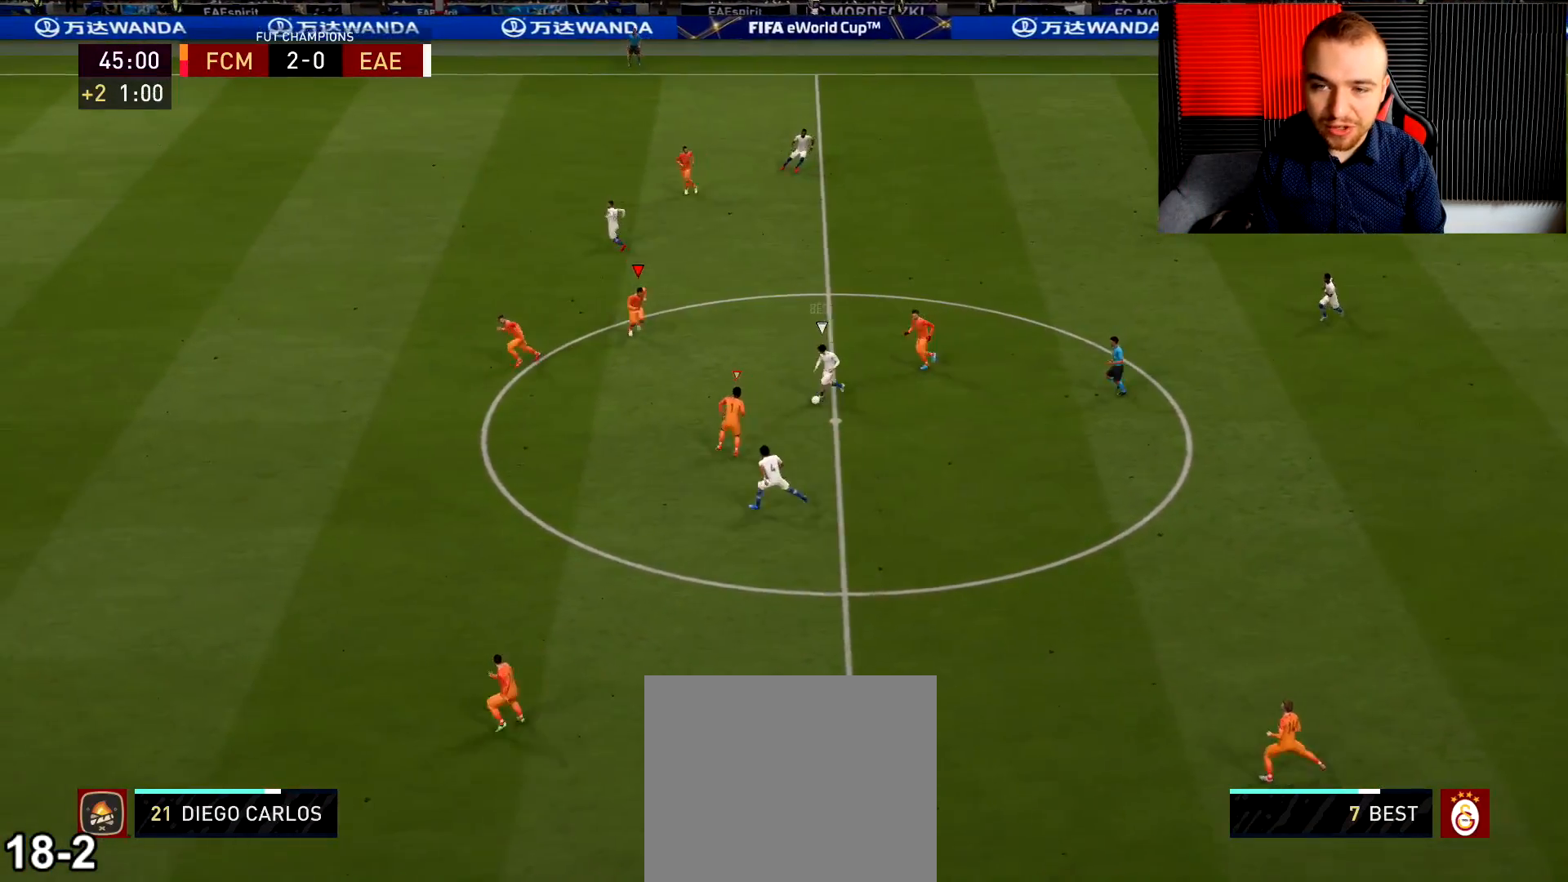
{"buttons": ["L2", "R1", "R2"], "left_stick": "up-right", "right_stick": "left", "events": [[233, "SQUARE", "down"], [317, "SQUARE", "up"], [333, "left_stick", "up-right"], [417, "L2", "down"], [467, "right_stick", "left"], [483, "R1", "down"]]}
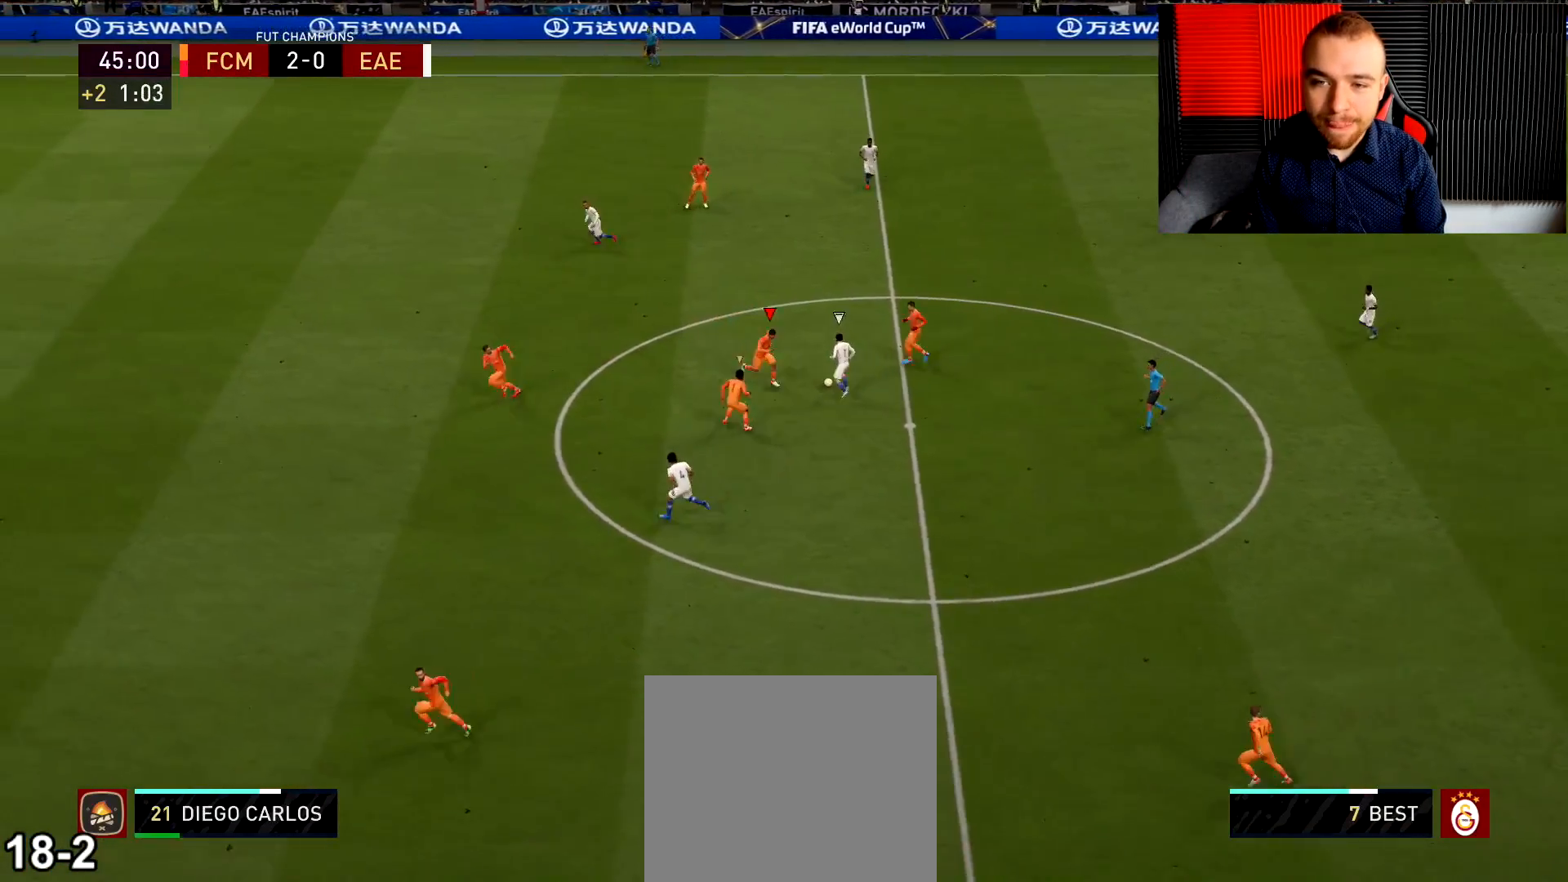
{"buttons": ["TRIANGLE", "R1", "R2"], "left_stick": "up-left", "right_stick": "center", "events": [[17, "left_stick", "up"], [150, "left_stick", "up-left"], [167, "right_stick", "center"], [284, "L2", "up"], [417, "TRIANGLE", "down"]]}
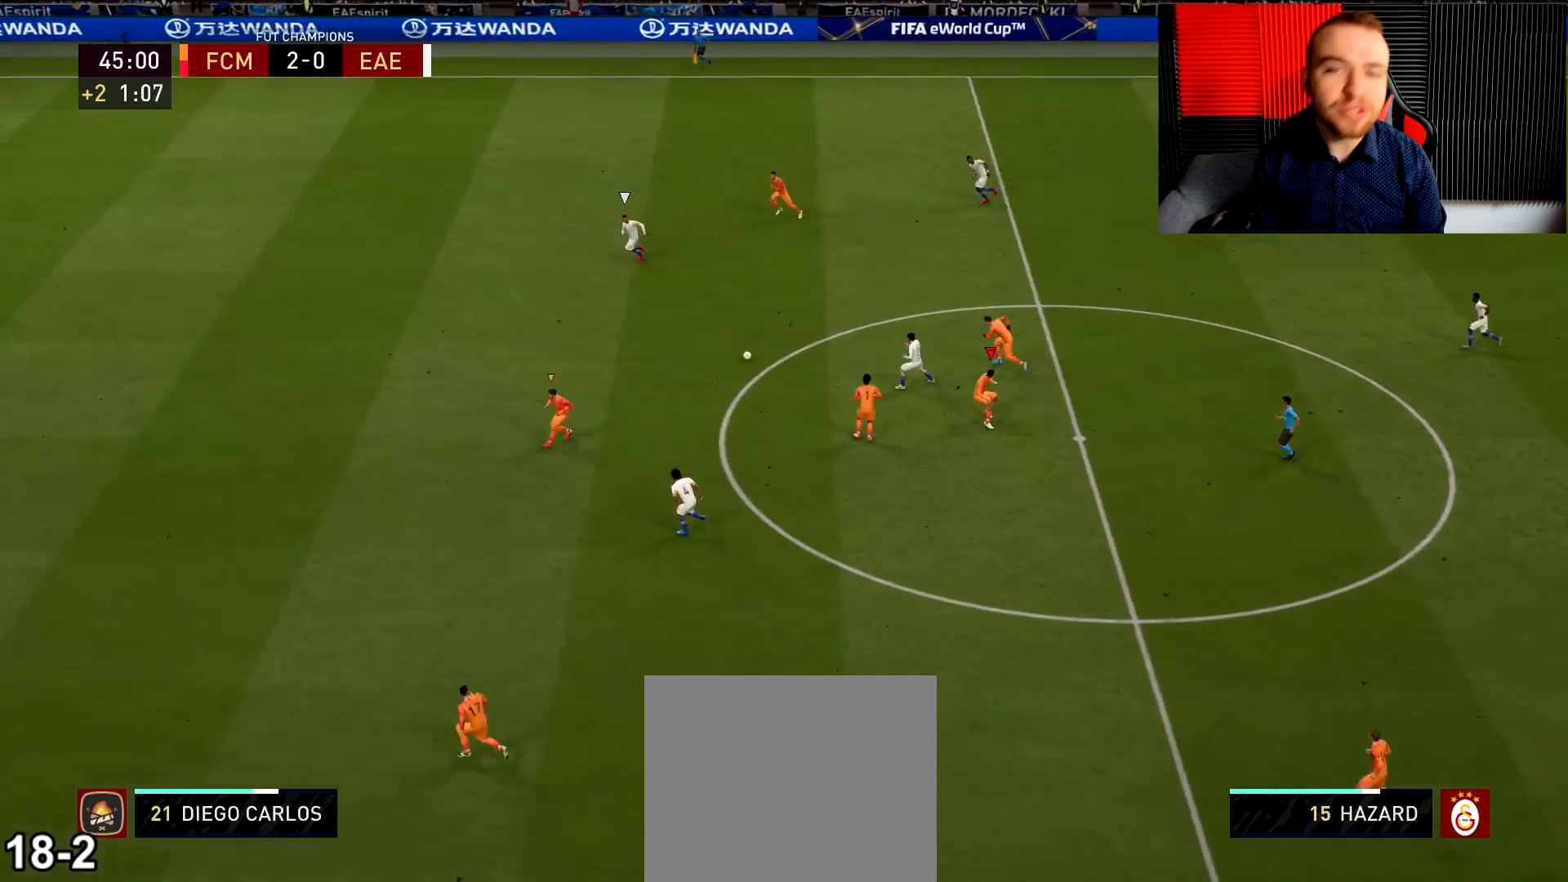
{"buttons": ["TRIANGLE", "R2"], "left_stick": "up-left", "right_stick": "center", "events": [[116, "L1", "down"], [183, "R1", "up"], [267, "L1", "up"]]}
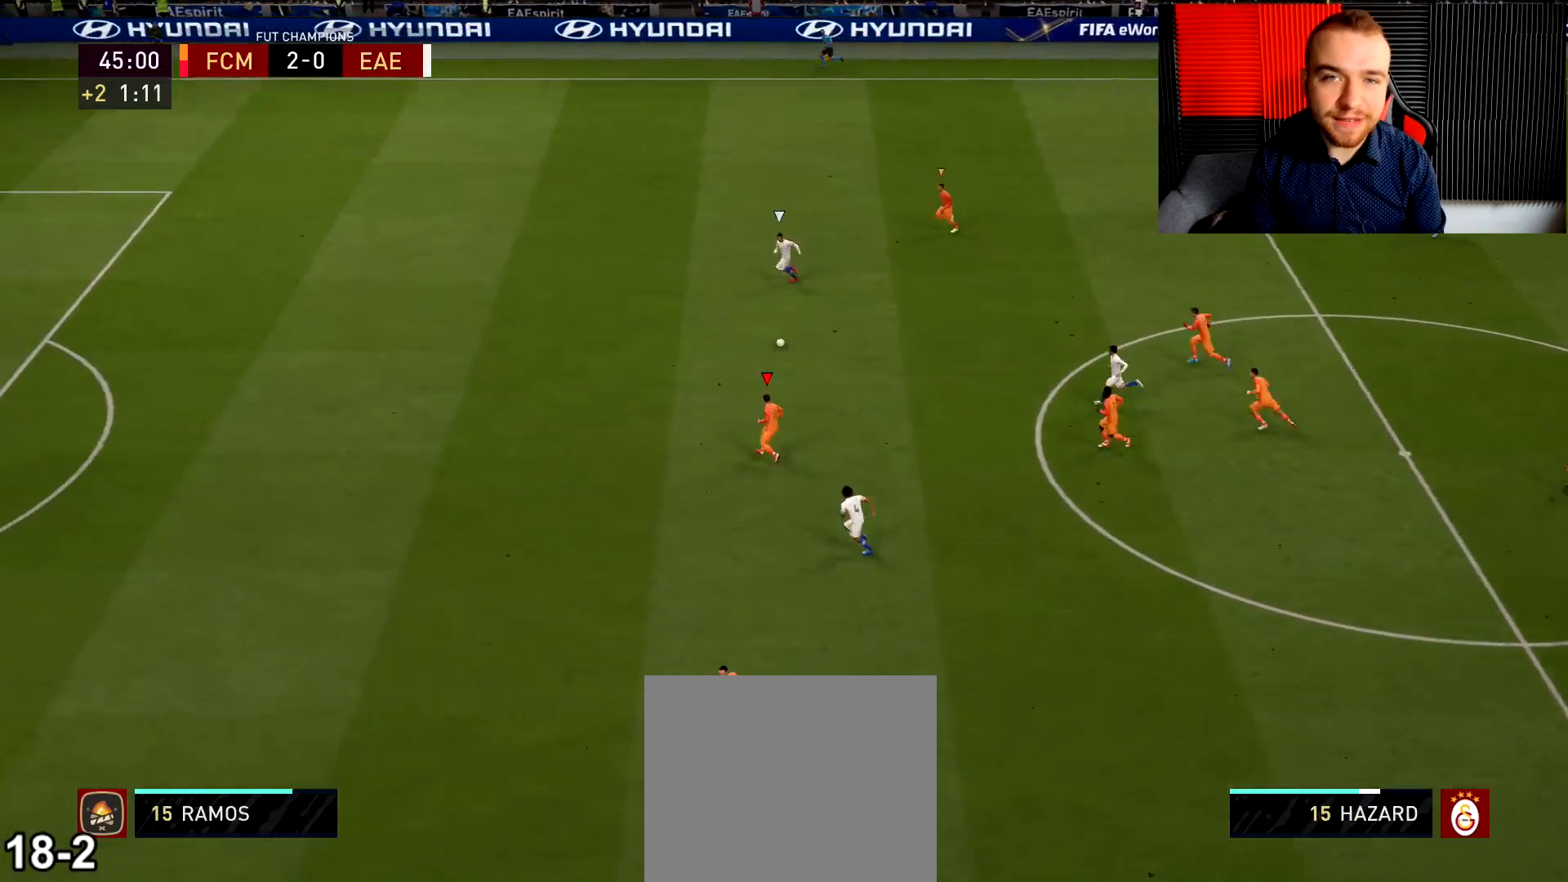
{"buttons": ["R2"], "left_stick": "up-left", "right_stick": "center", "events": [[334, "TRIANGLE", "up"]]}
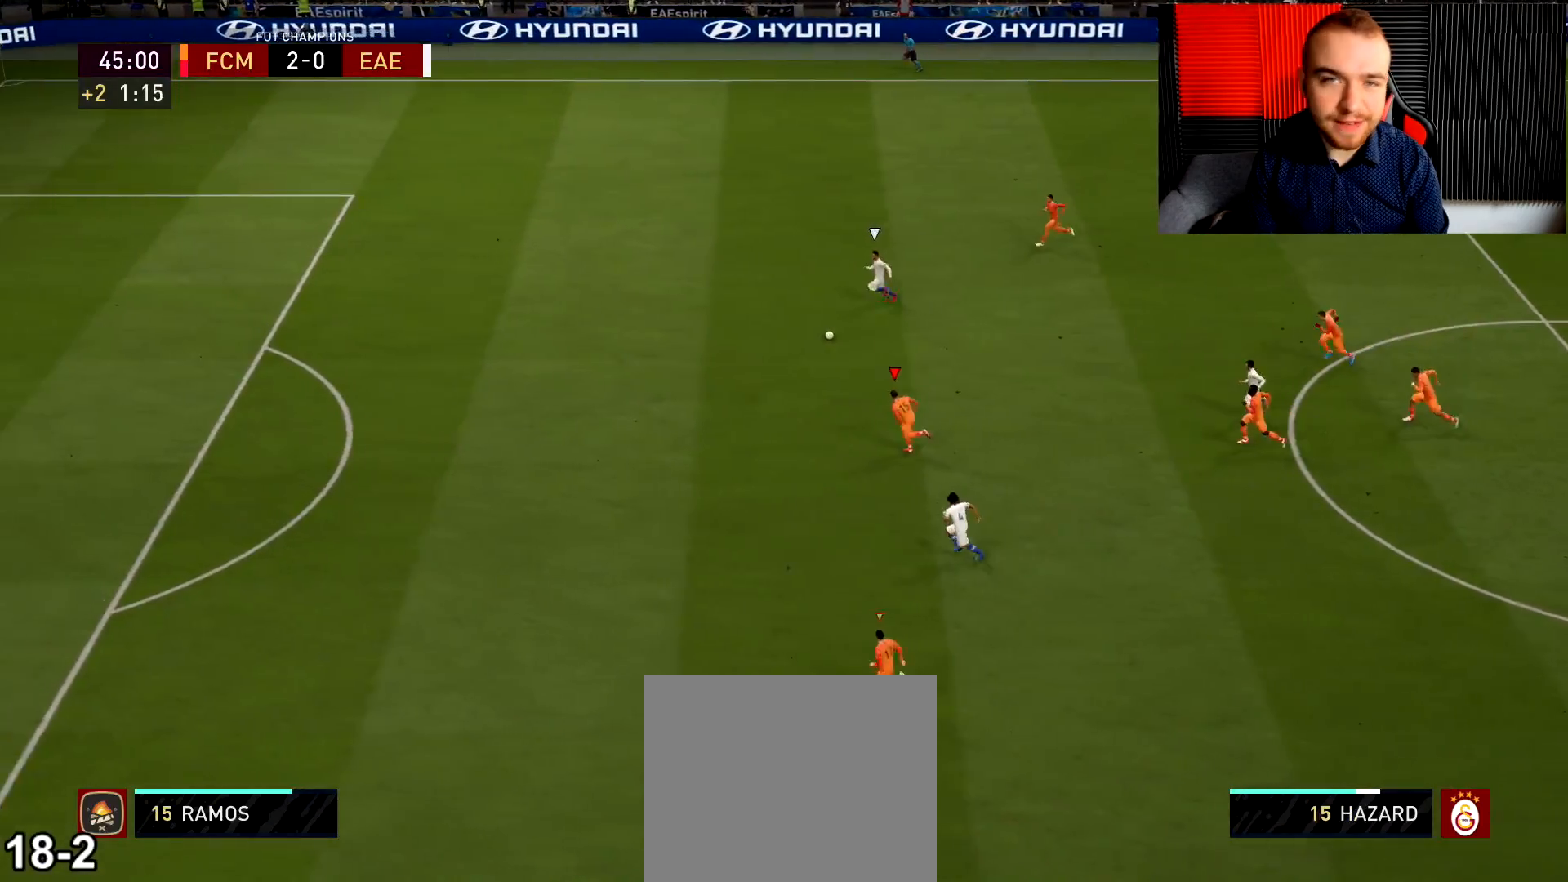
{"buttons": ["R2"], "left_stick": "up-left", "right_stick": "center", "events": []}
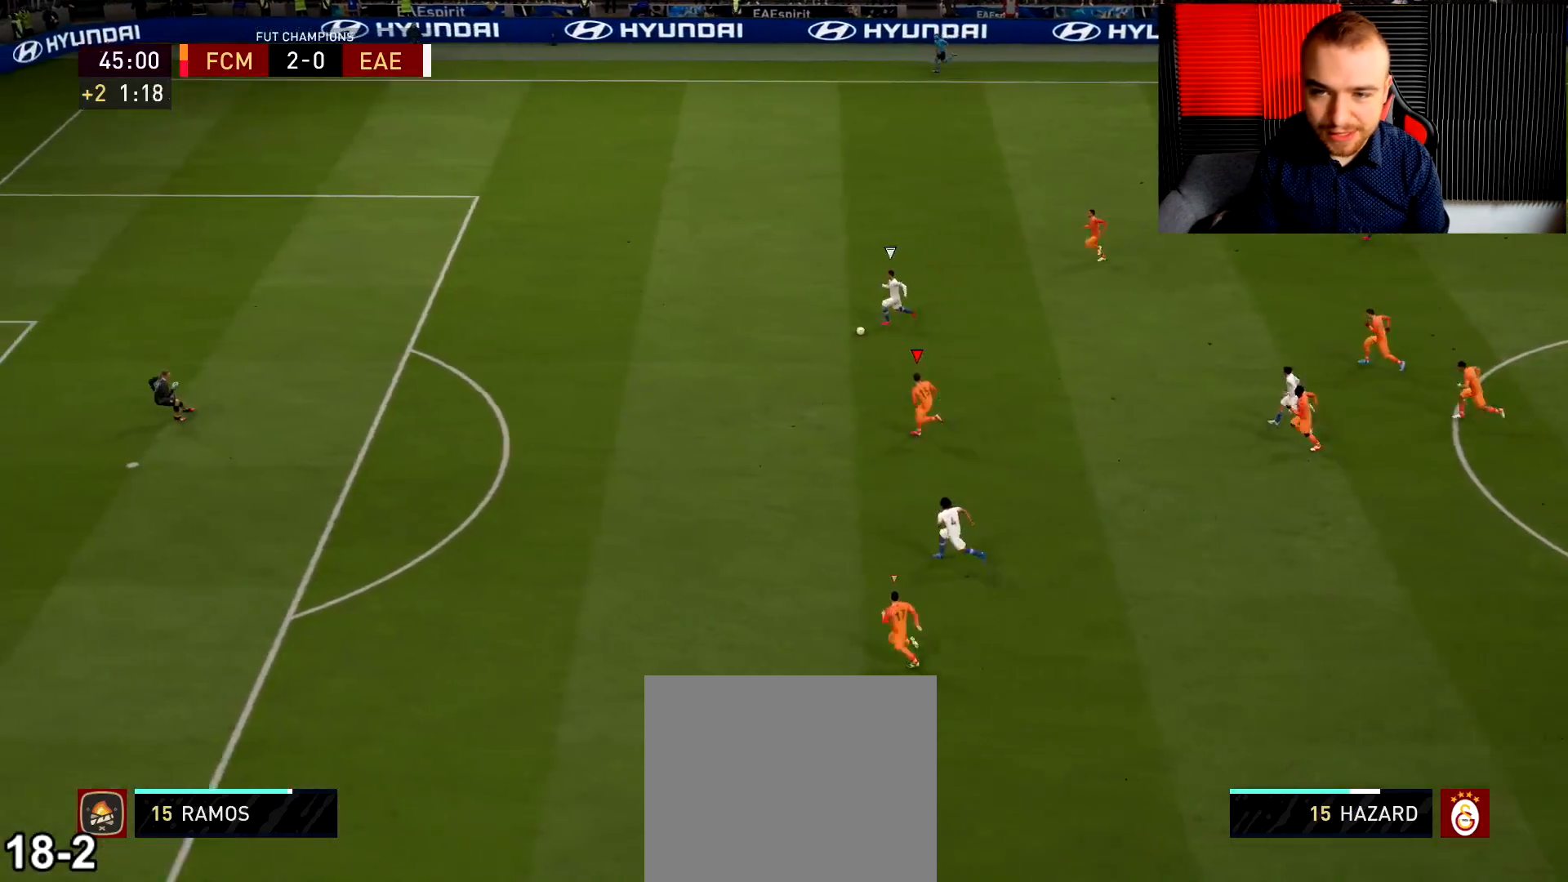
{"buttons": ["R2"], "left_stick": "up-left", "right_stick": "center", "events": []}
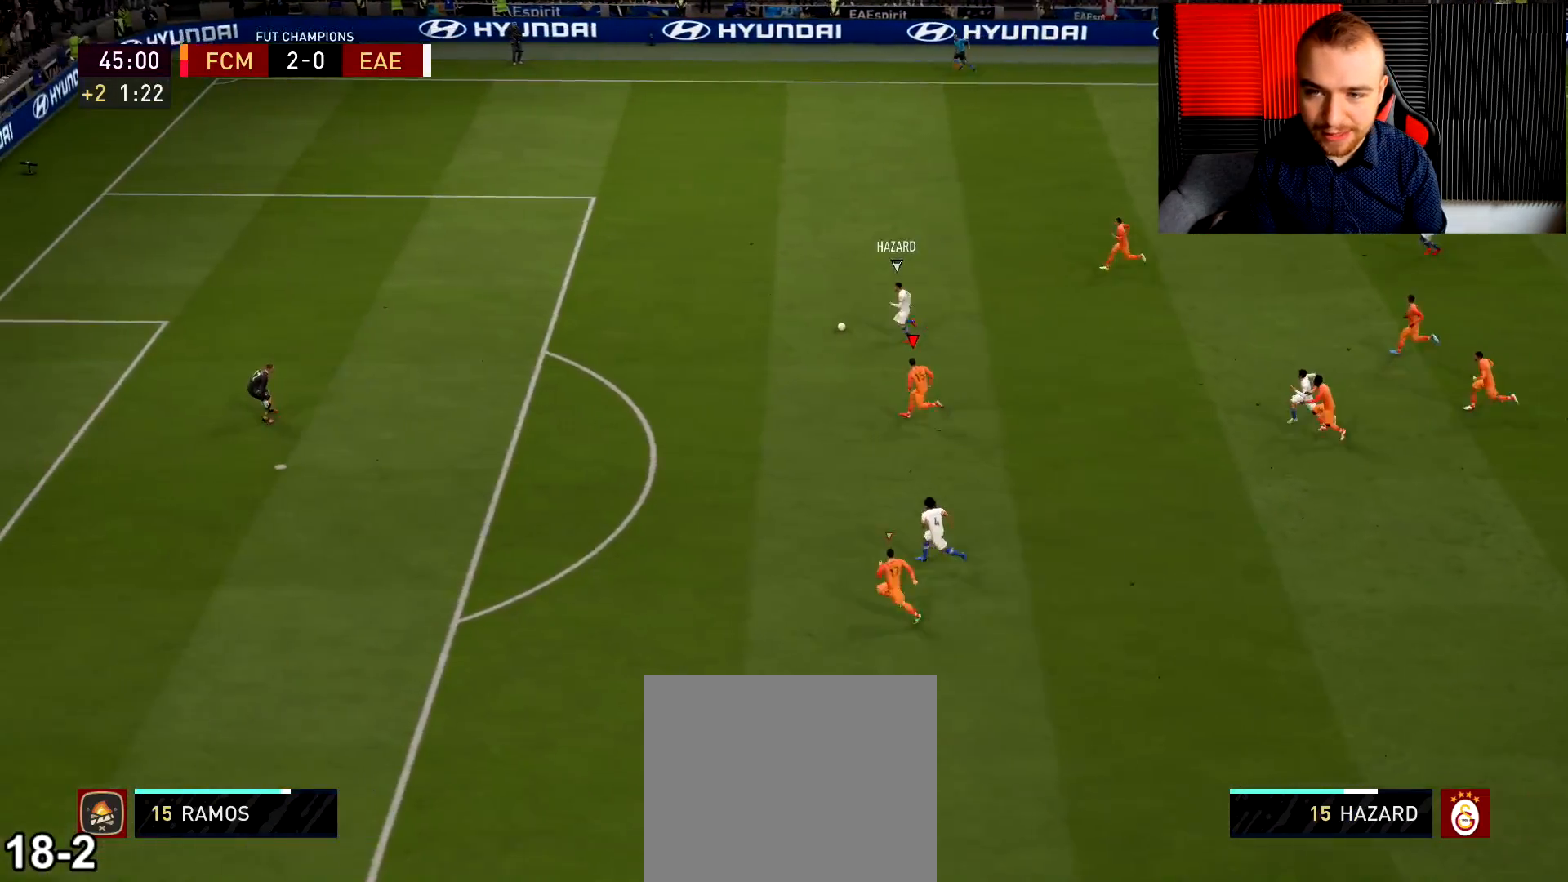
{"buttons": ["R2"], "left_stick": "up-left", "right_stick": "center", "events": []}
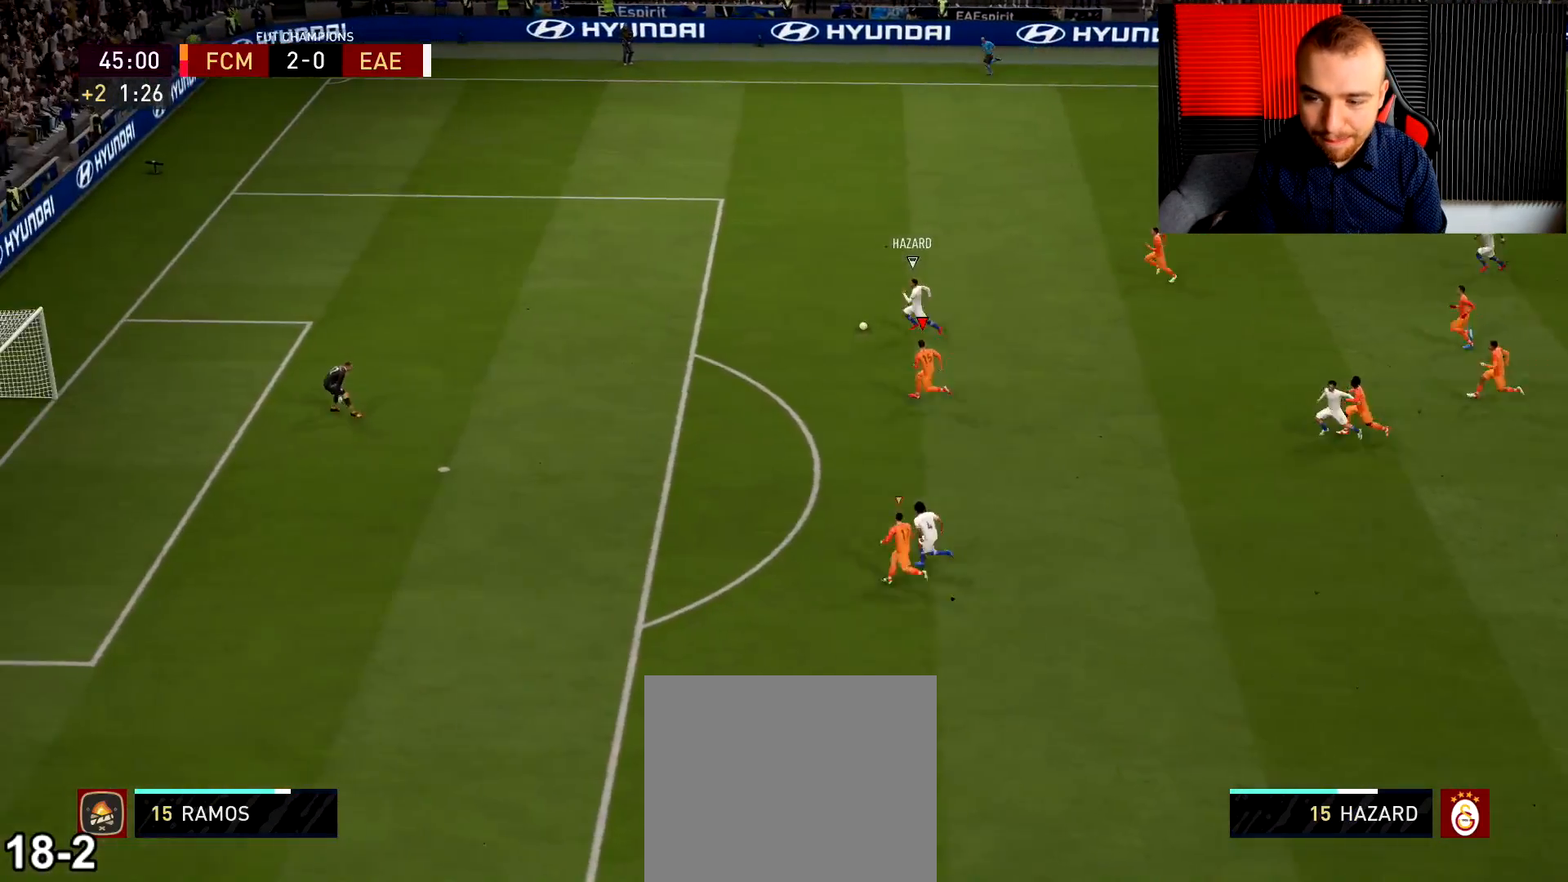
{"buttons": ["R2"], "left_stick": "up-left", "right_stick": "center", "events": []}
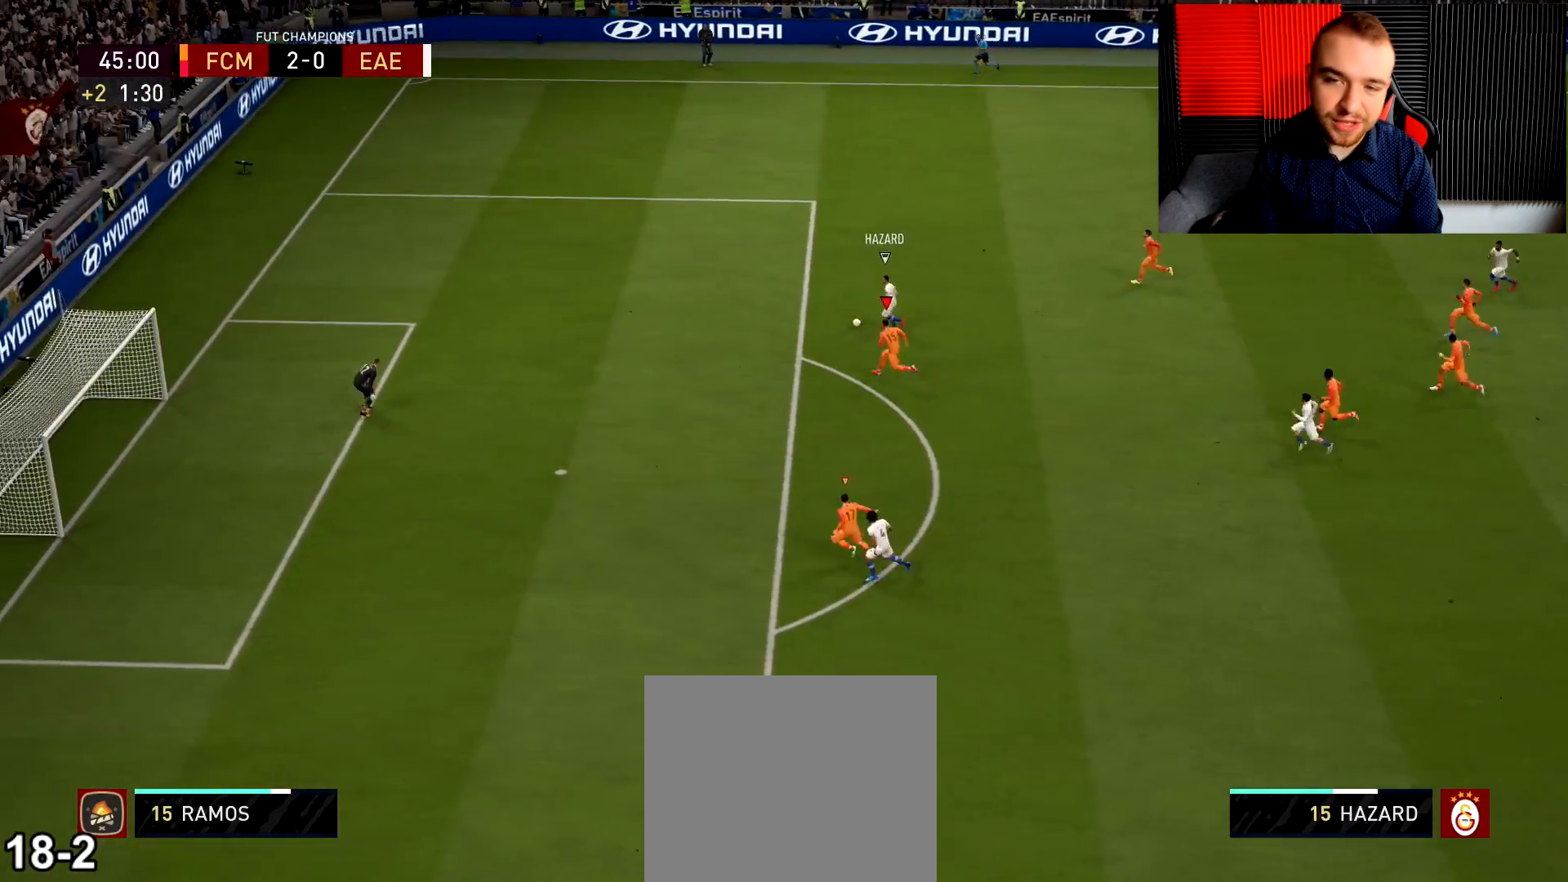
{"buttons": ["R2"], "left_stick": "up-left", "right_stick": "center", "events": []}
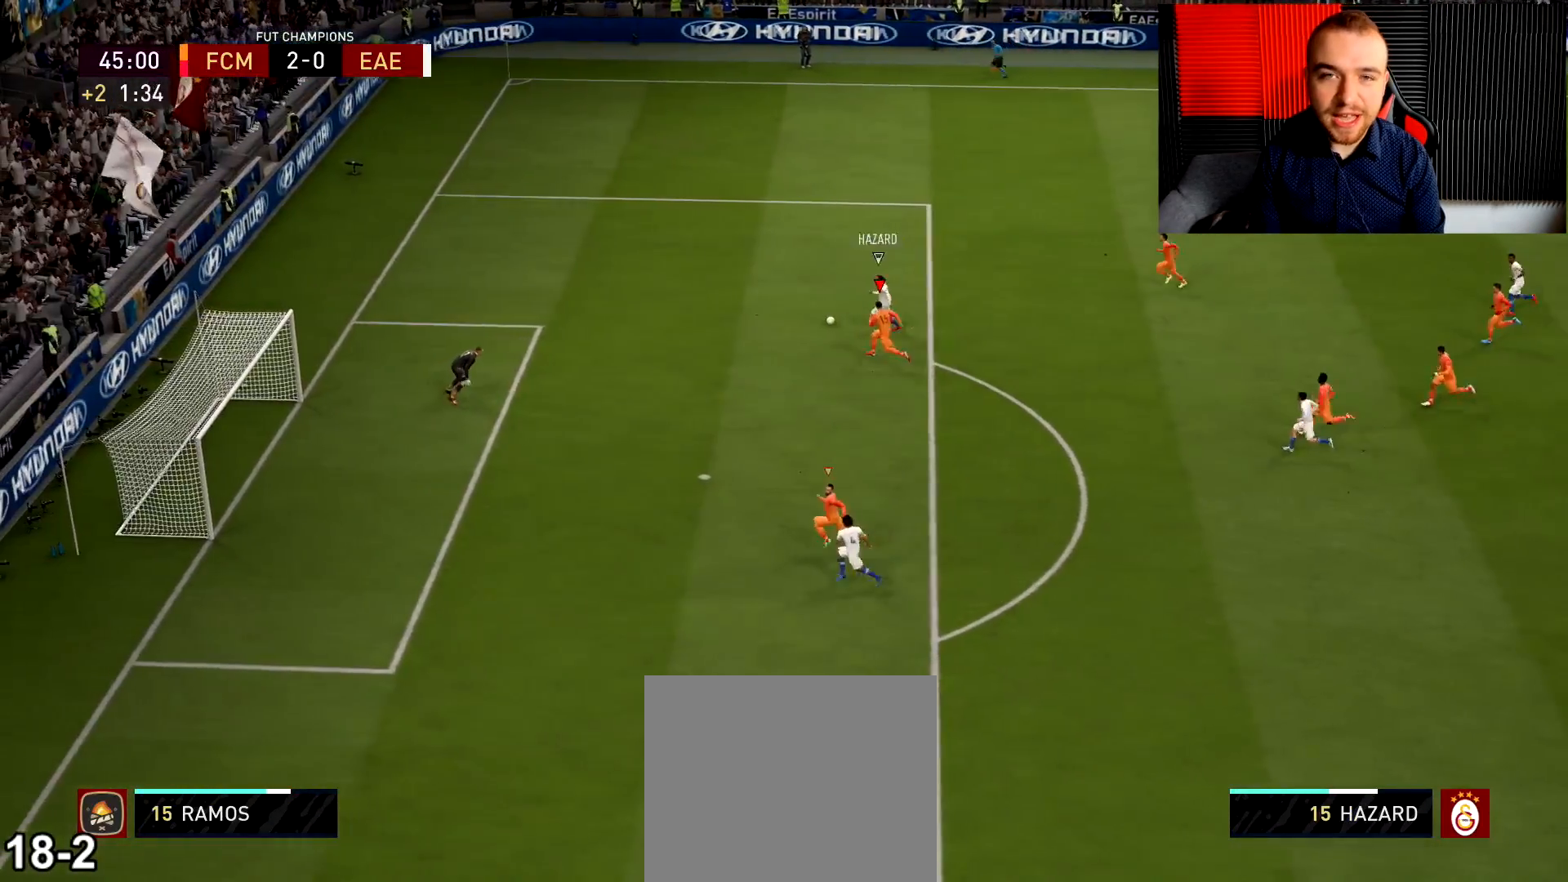
{"buttons": ["R1", "R2"], "left_stick": "up-left", "right_stick": "center", "events": [[67, "SQUARE", "down"], [200, "SQUARE", "up"], [234, "R1", "down"]]}
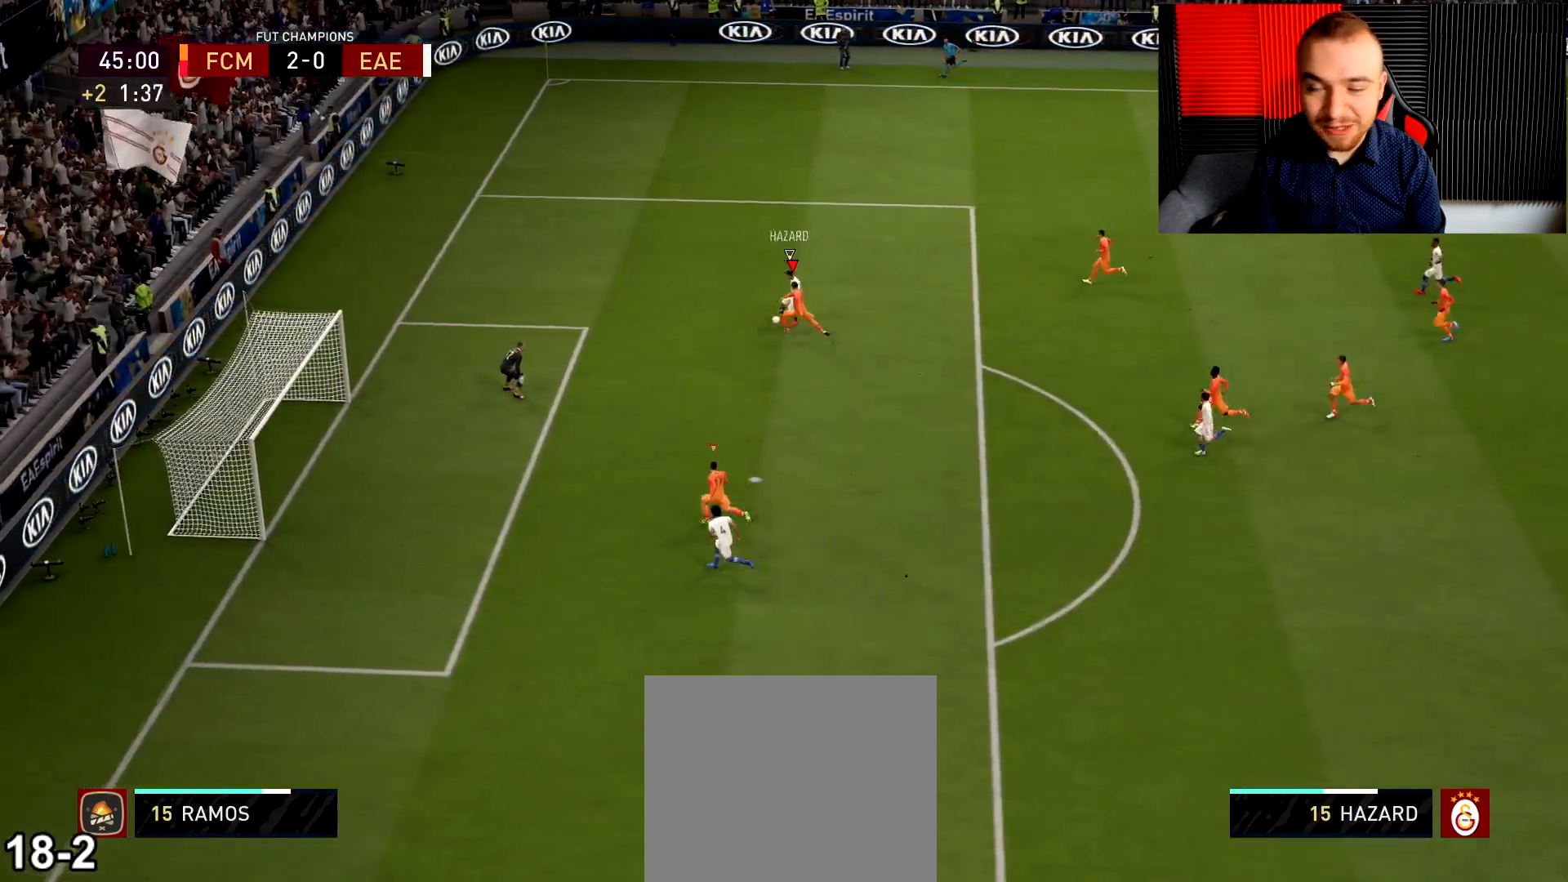
{"buttons": ["R1", "R2"], "left_stick": "right", "right_stick": "center", "events": [[150, "left_stick", "right"]]}
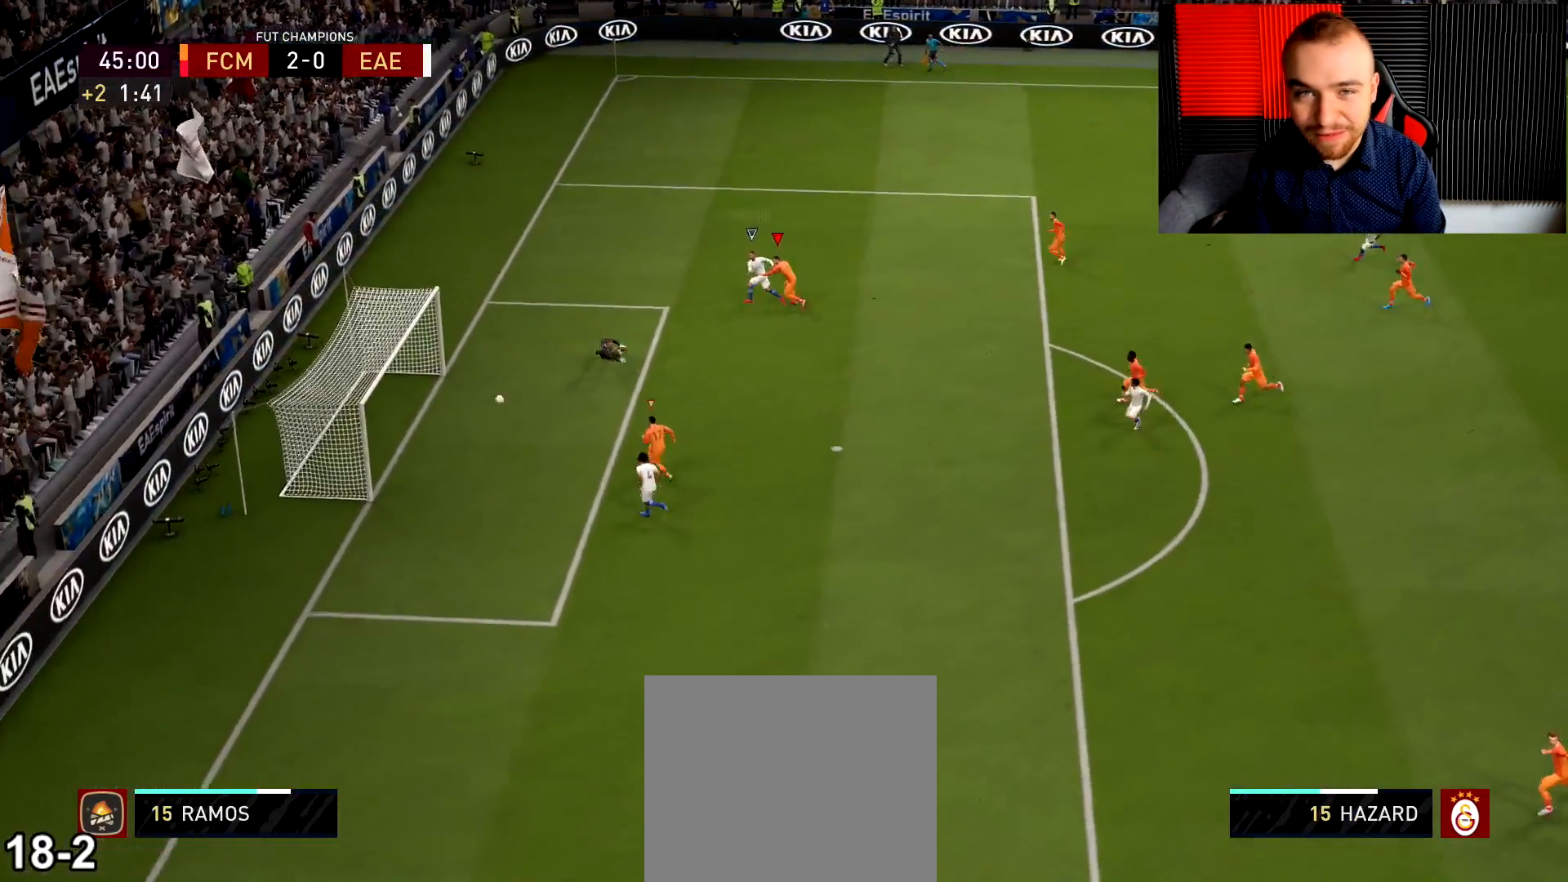
{"buttons": [], "left_stick": "center", "right_stick": "center", "events": [[384, "R1", "up"], [434, "left_stick", "center"], [451, "R2", "up"]]}
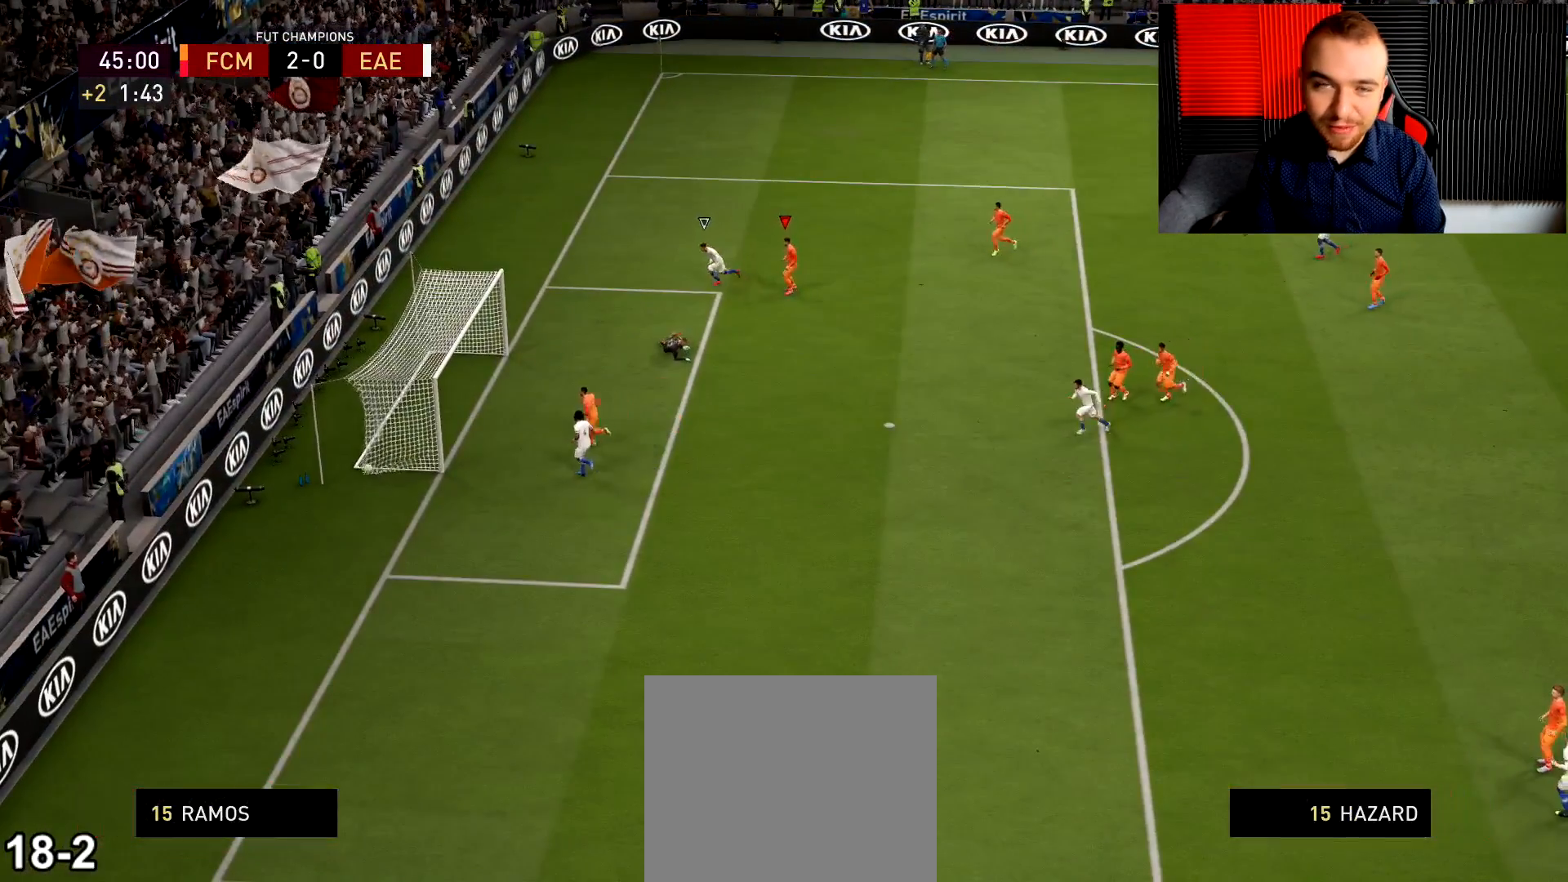
{"buttons": [], "left_stick": "center", "right_stick": "center", "events": []}